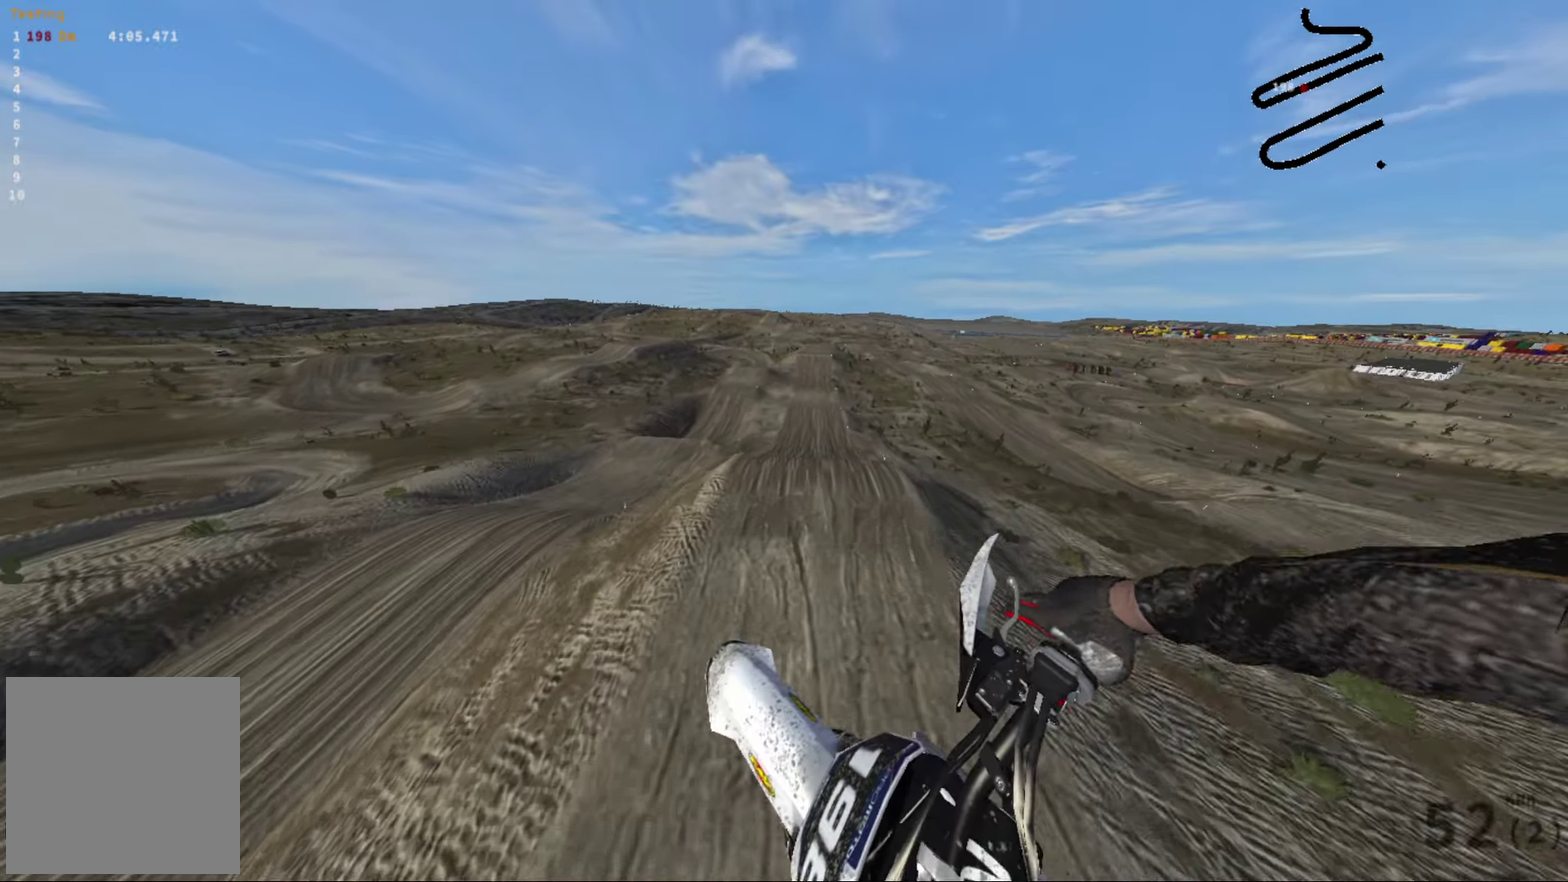
Gameplay with a controller (Xbox layout); each line is a JSON object with the inputs held at the frame after it (dt_ms = milliseconds from this image to that frame). "events" lists button and stick changes between this image and that frame as [ms after this image, input, new state], when the widget could be followed in between.
{"dt_ms": 384, "buttons": [], "left_stick": "right", "right_stick": "up", "events": [[34, "R2", "down"], [117, "left_stick", "right"], [134, "right_stick", "up"], [167, "R2", "up"]]}
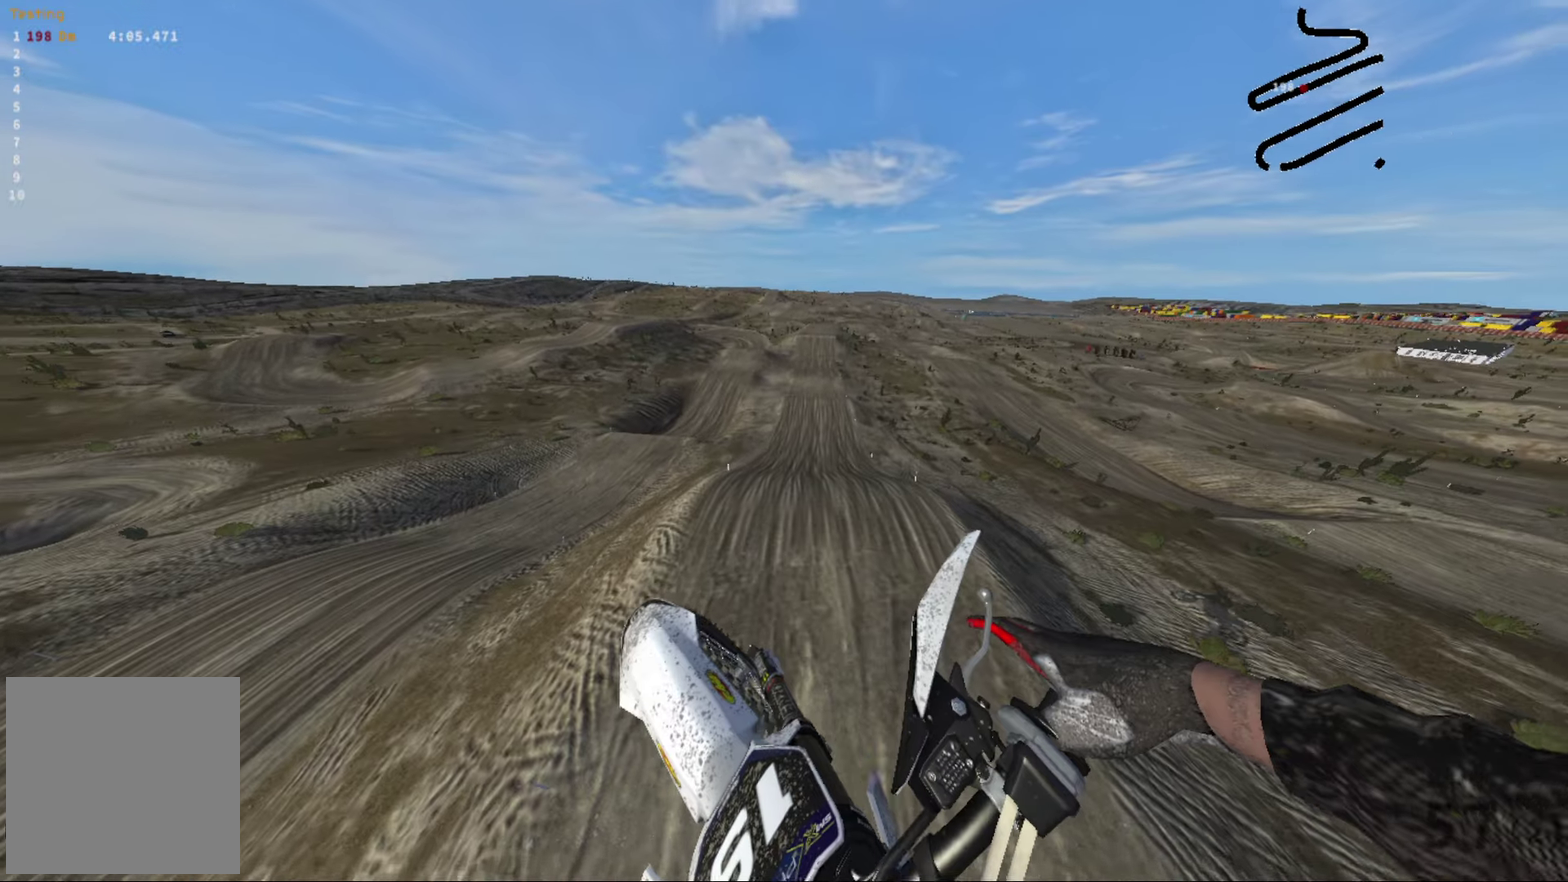
{"dt_ms": 616, "buttons": ["R2"], "left_stick": "center", "right_stick": "center", "events": [[366, "right_stick", "center"], [416, "left_stick", "center"], [550, "R2", "down"]]}
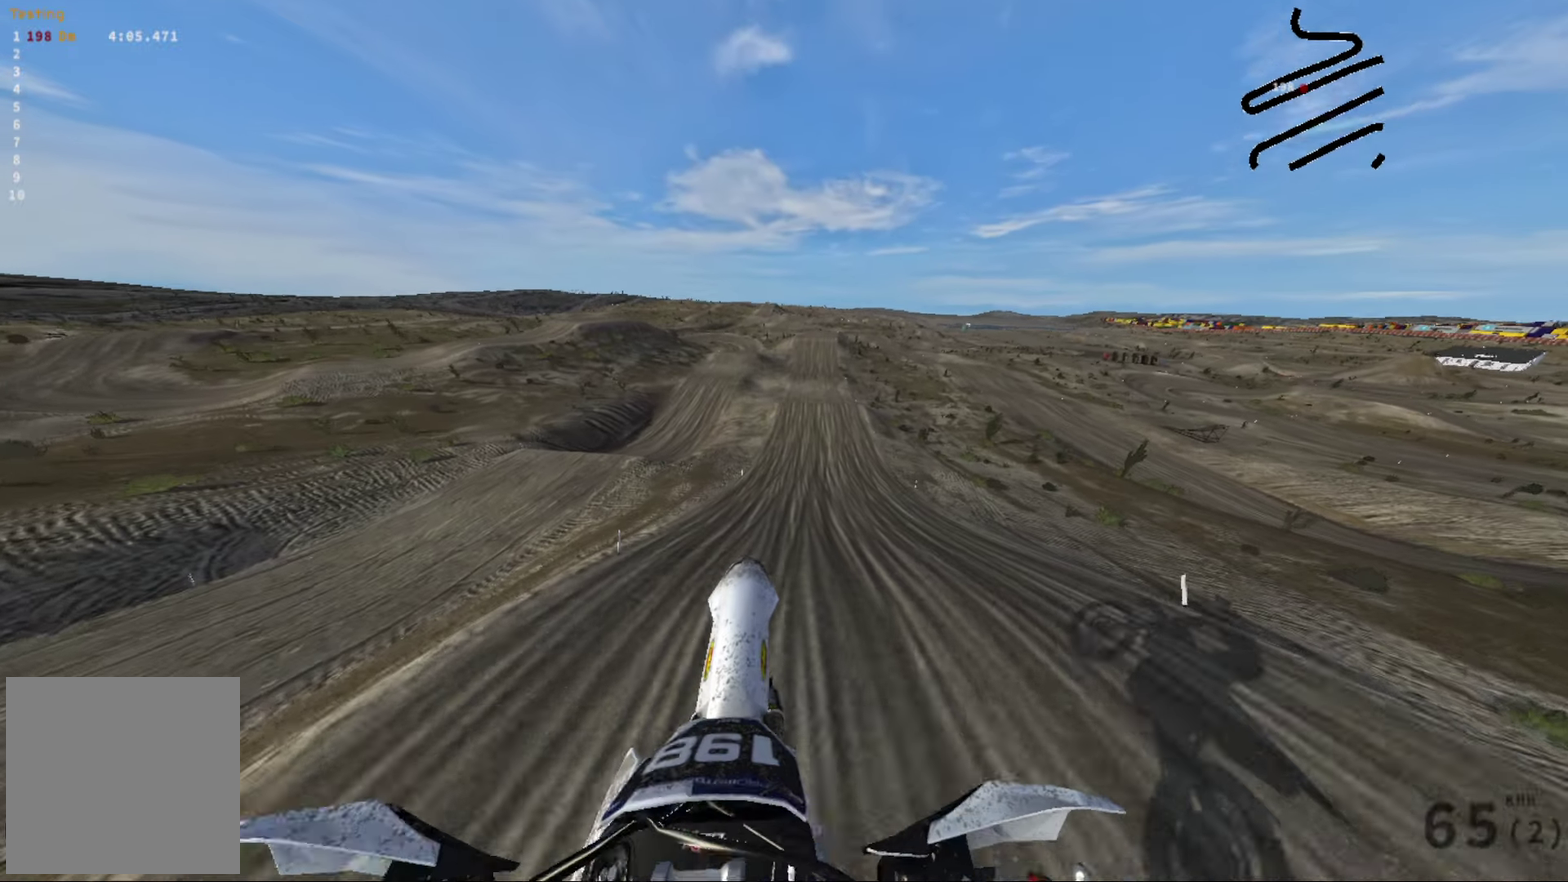
{"dt_ms": 384, "buttons": ["R2"], "left_stick": "center", "right_stick": "center", "events": []}
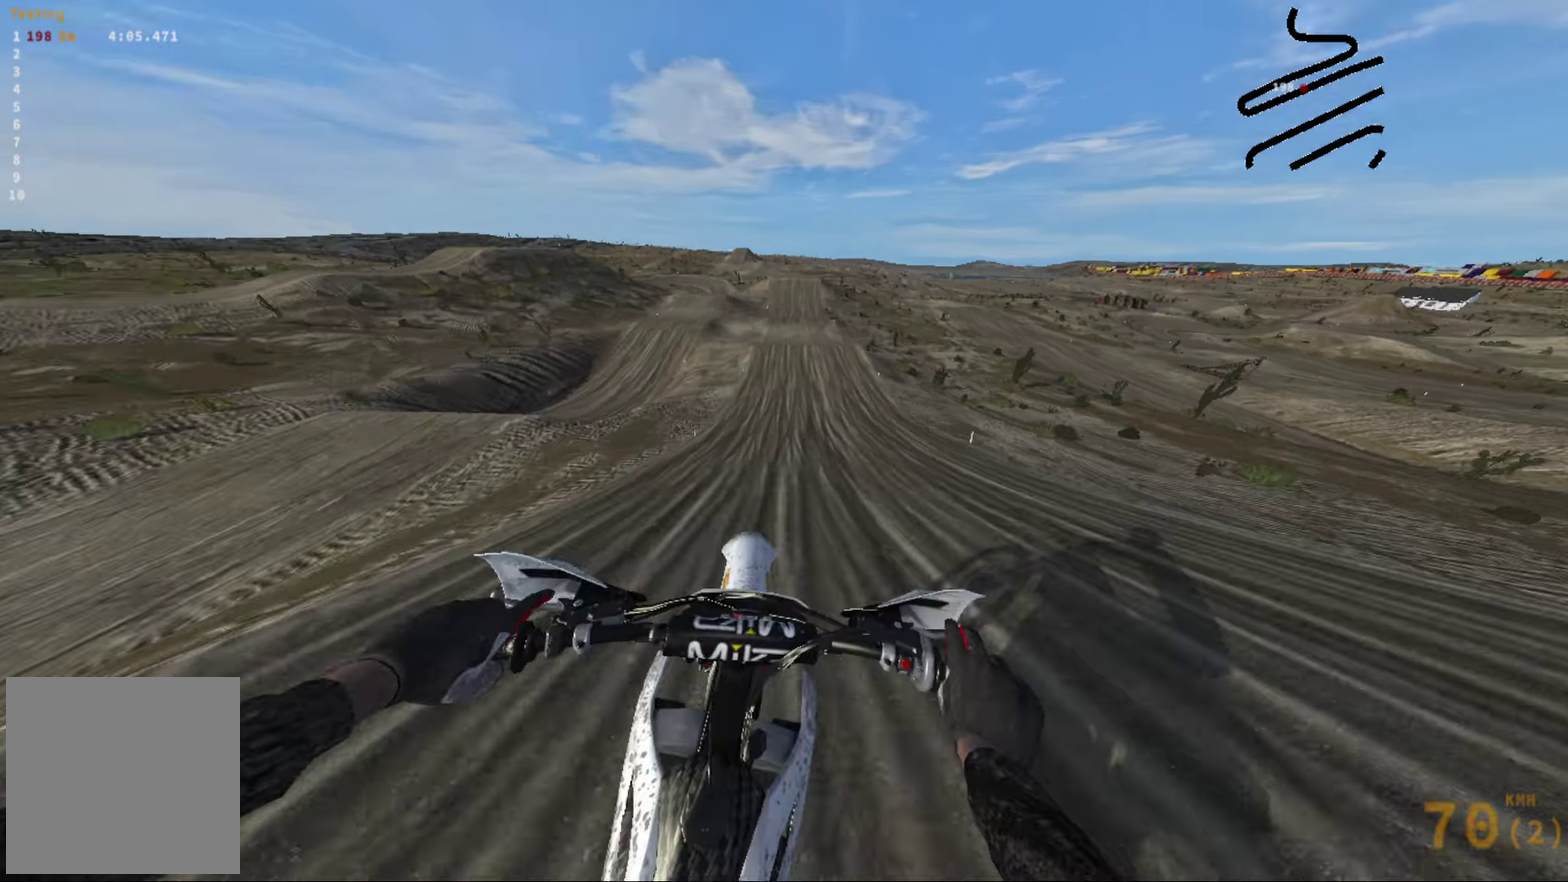
{"dt_ms": 616, "buttons": ["R2"], "left_stick": "center", "right_stick": "center", "events": [[133, "L1", "down"], [250, "L1", "up"]]}
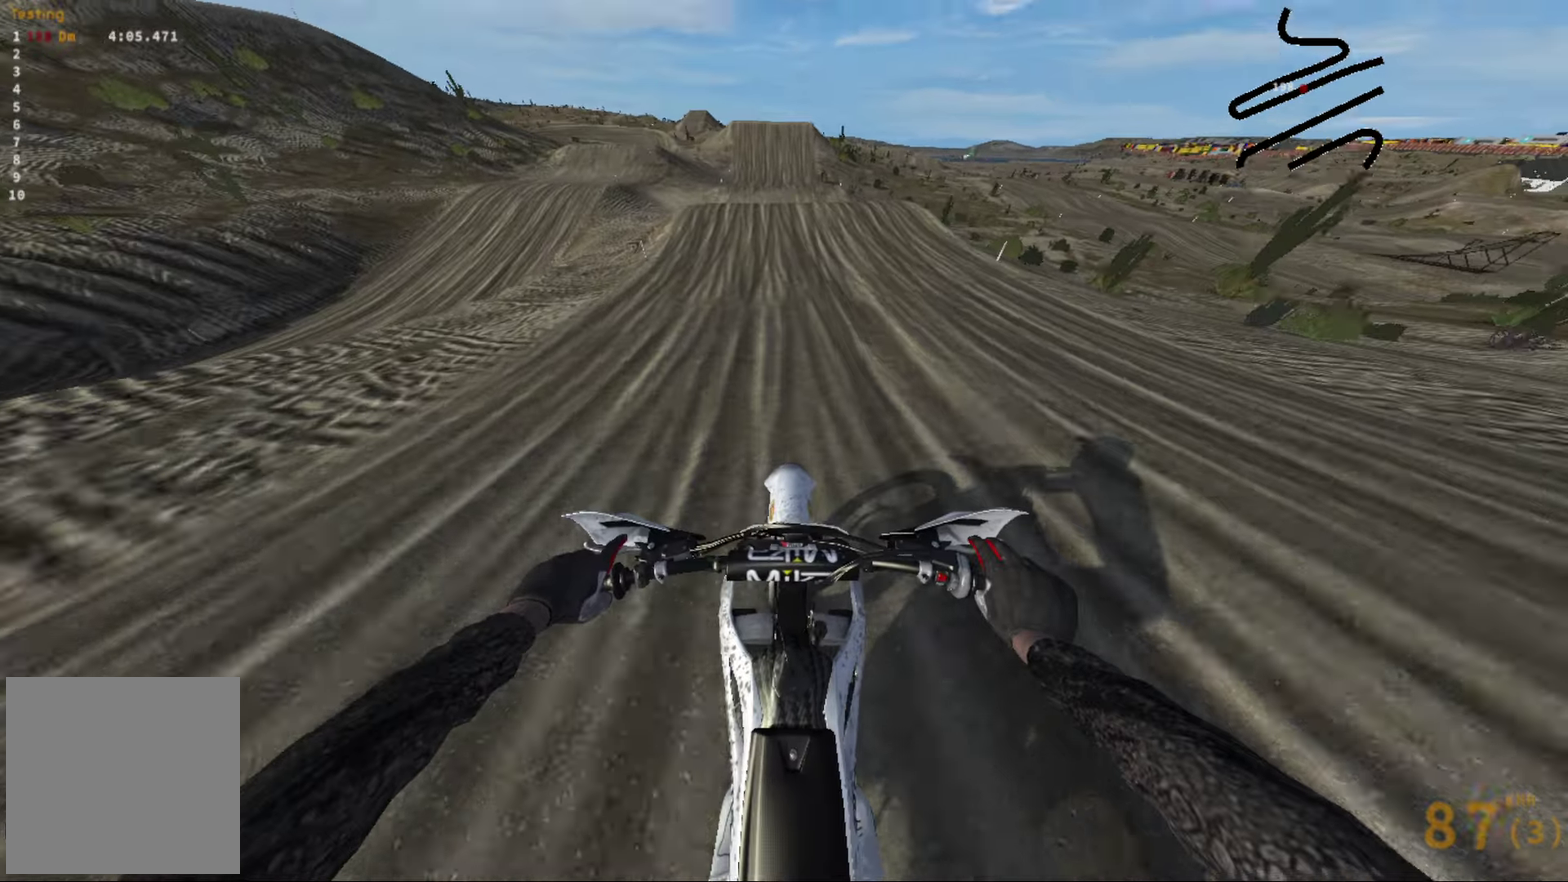
{"dt_ms": 384, "buttons": ["R2"], "left_stick": "center", "right_stick": "center", "events": []}
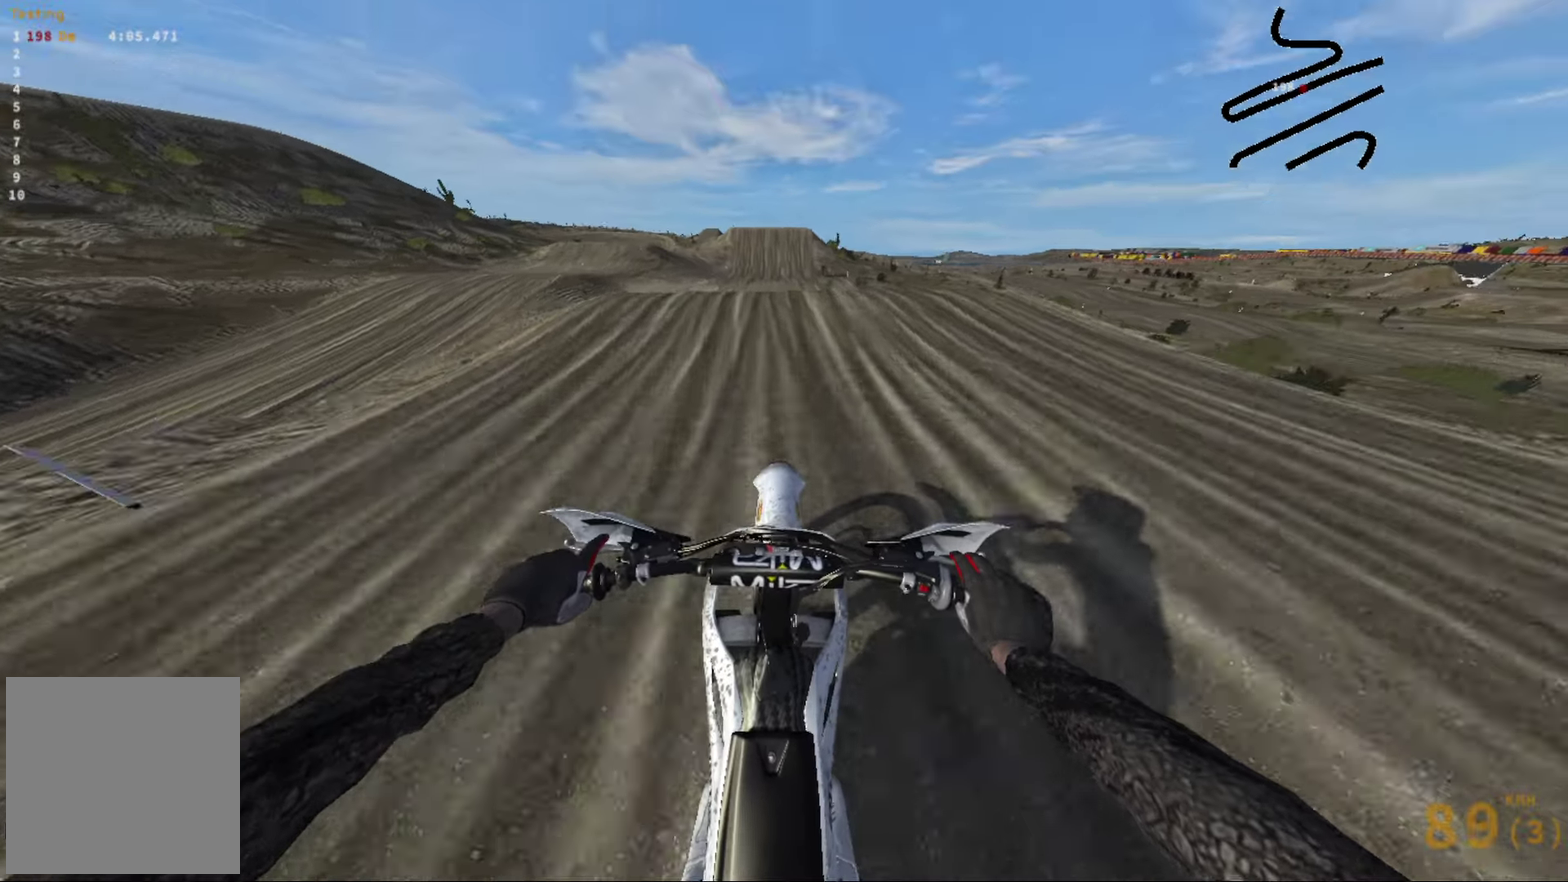
{"dt_ms": 616, "buttons": ["R2"], "left_stick": "center", "right_stick": "center", "events": [[400, "R2", "up"], [600, "R2", "down"]]}
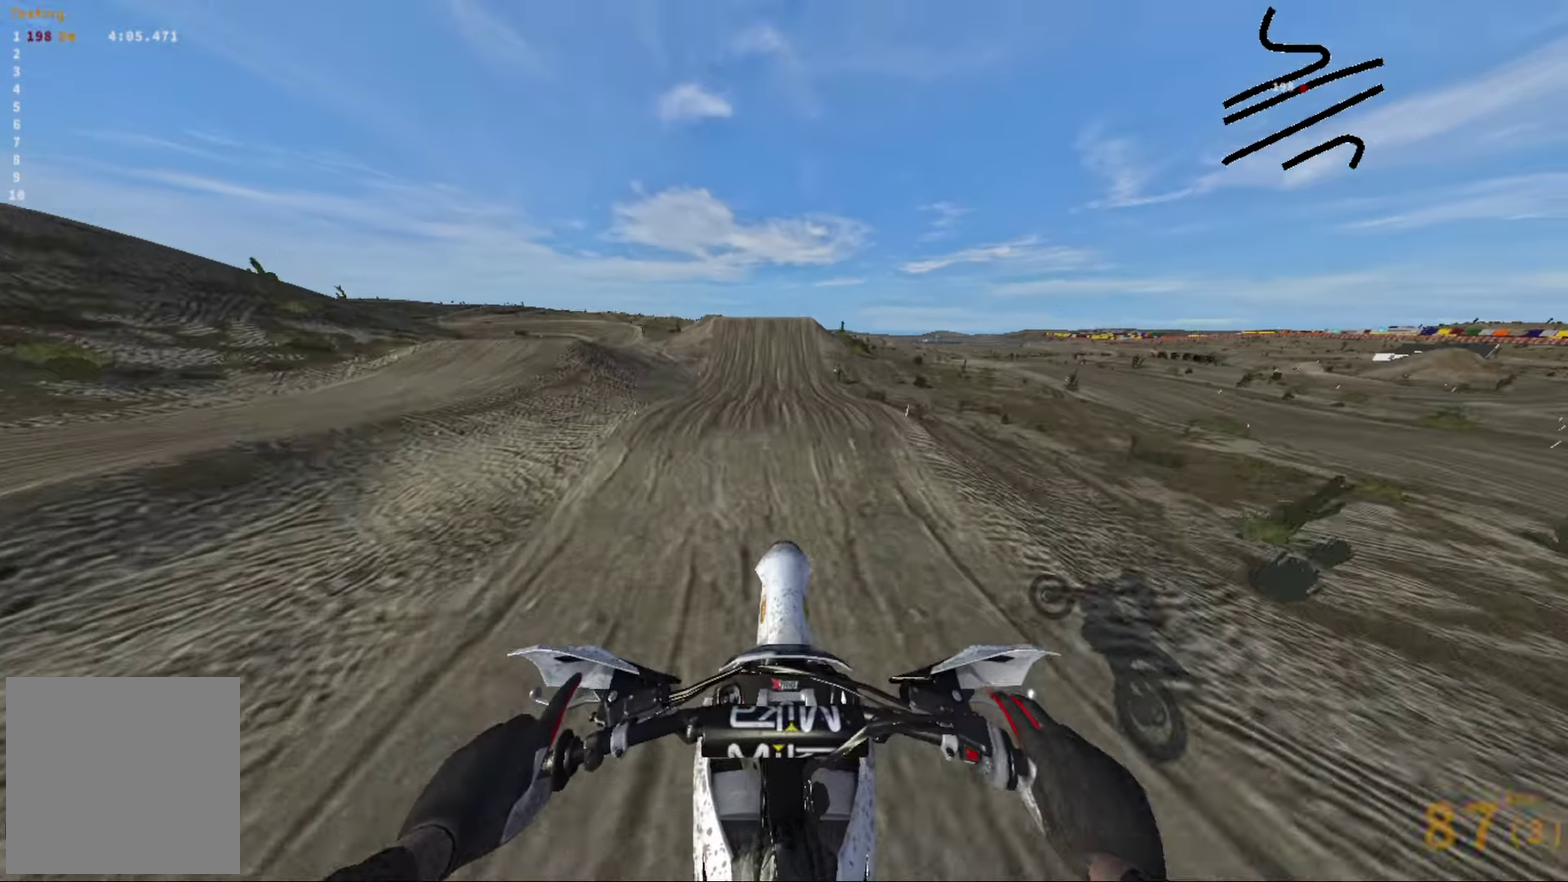
{"dt_ms": 384, "buttons": ["R2"], "left_stick": "center", "right_stick": "center", "events": [[234, "B", "down"], [334, "B", "up"]]}
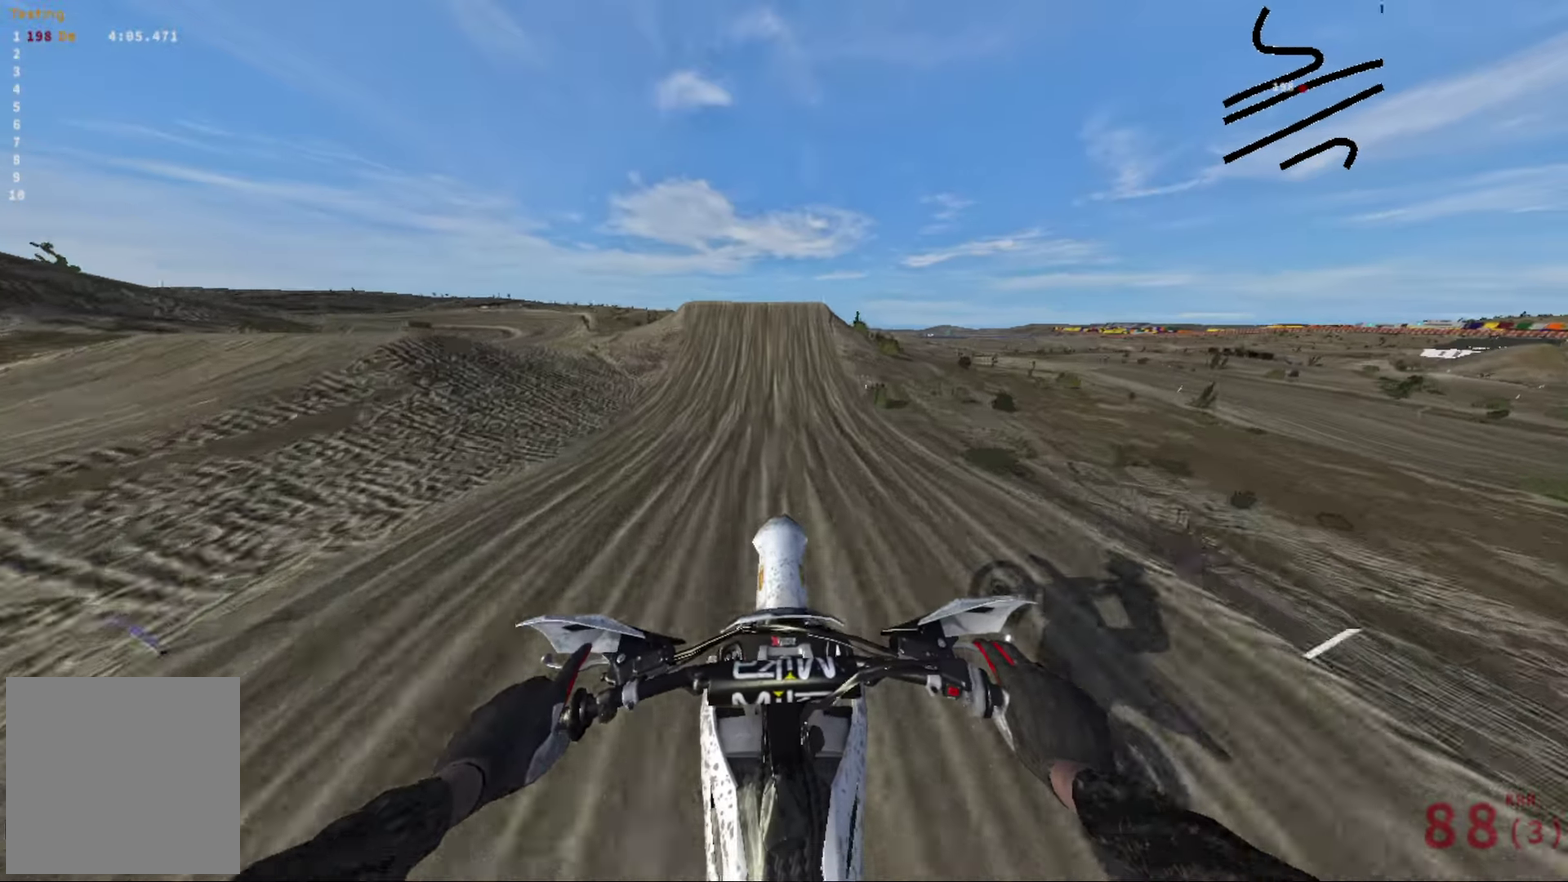
{"dt_ms": 616, "buttons": ["R2"], "left_stick": "center", "right_stick": "center", "events": []}
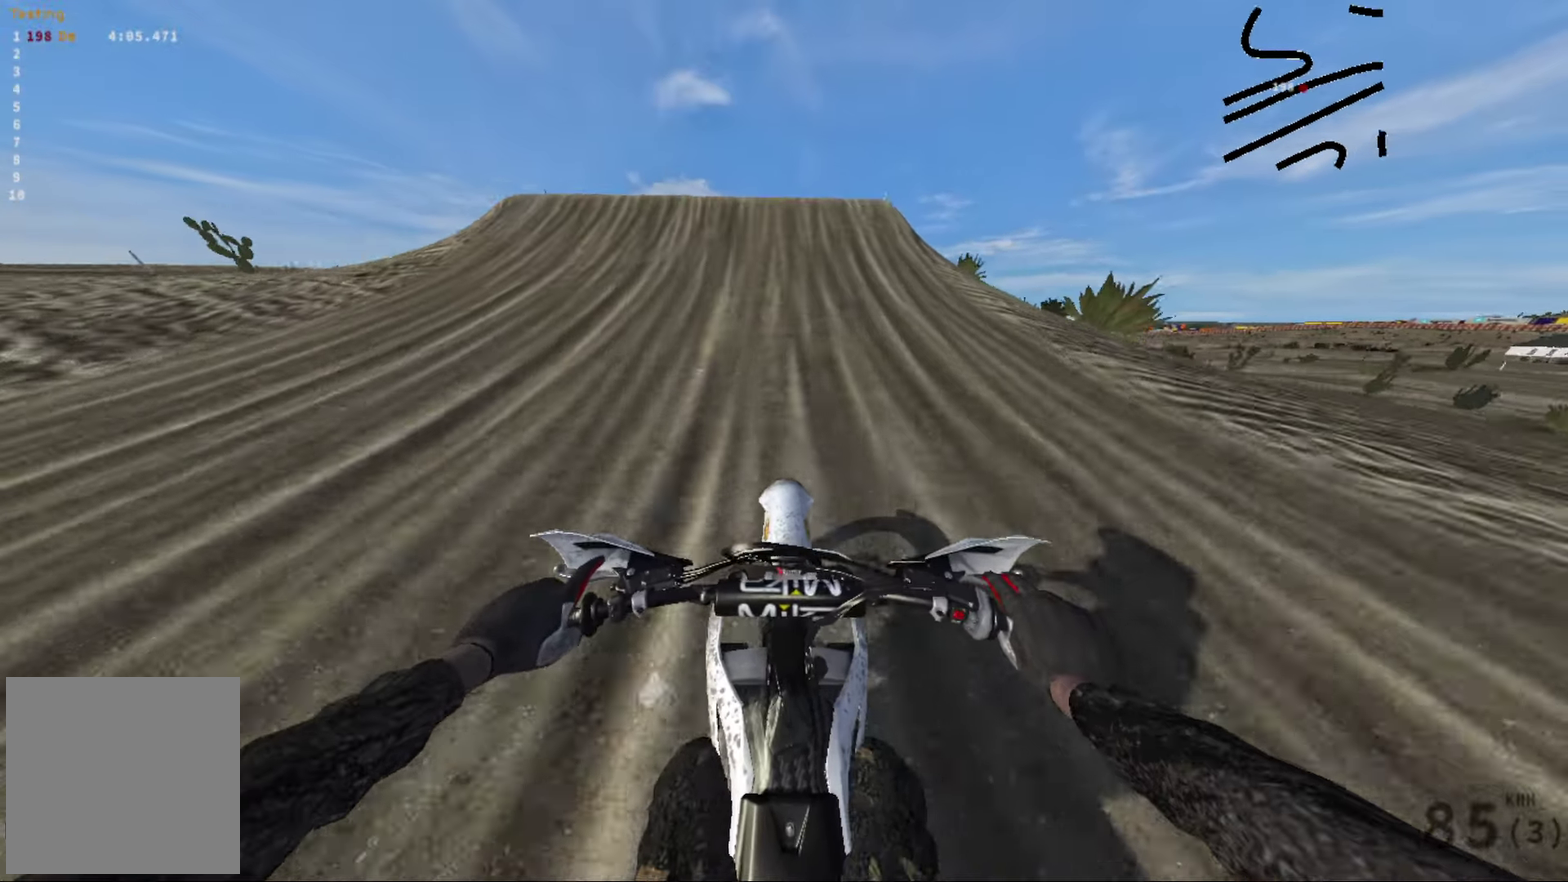
{"dt_ms": 284, "buttons": ["R2"], "left_stick": "left", "right_stick": "down-right", "events": [[67, "right_stick", "down-right"], [250, "left_stick", "left"]]}
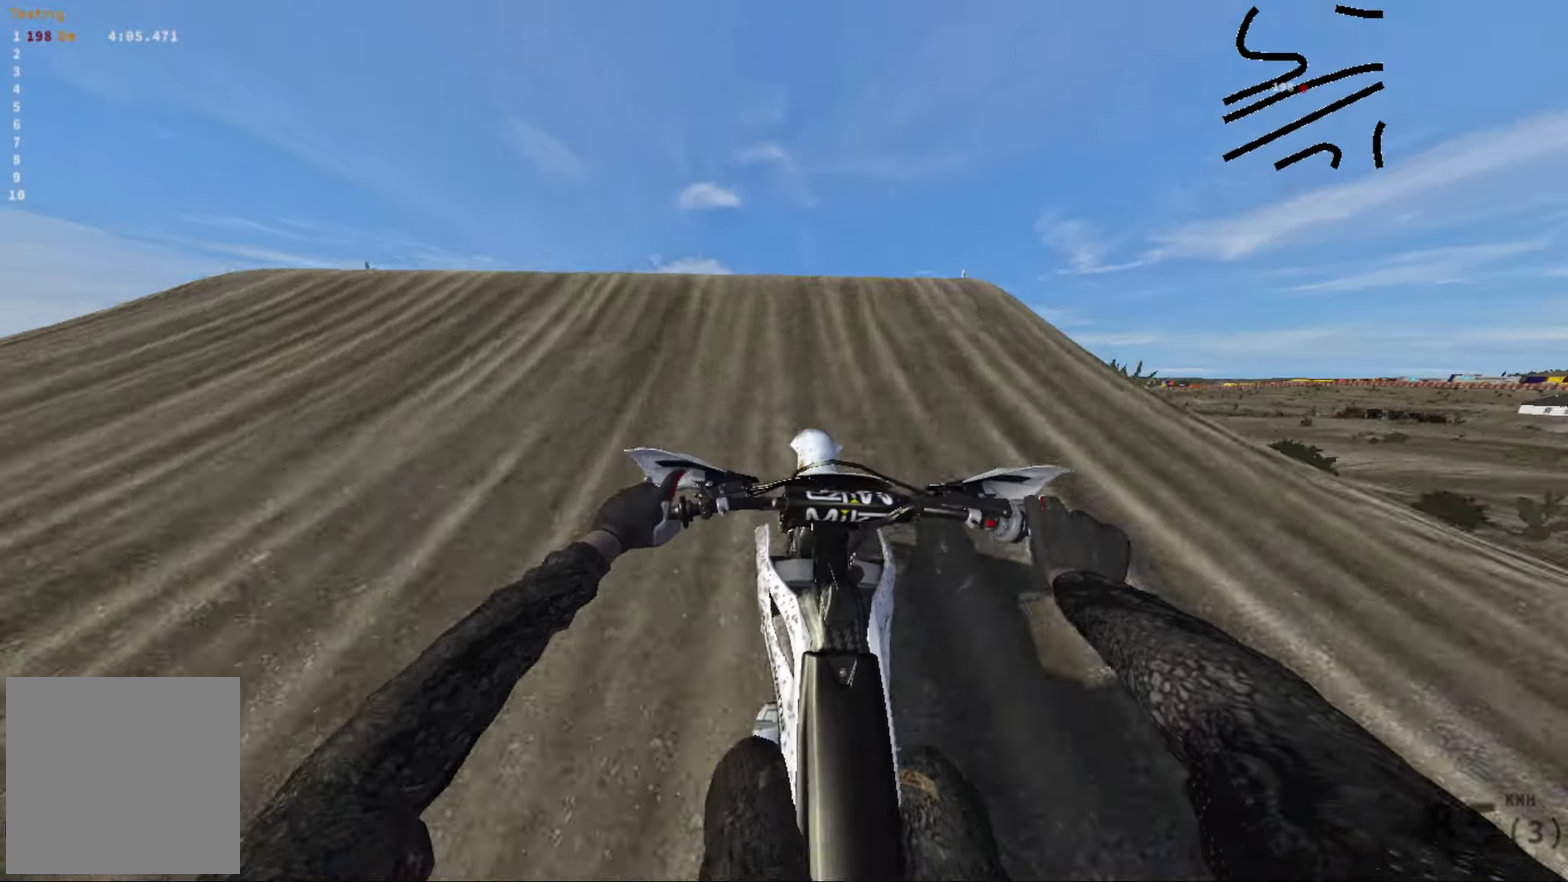
{"dt_ms": 716, "buttons": [], "left_stick": "center", "right_stick": "down-left", "events": [[300, "right_stick", "down"], [483, "R2", "up"], [550, "left_stick", "center"], [600, "right_stick", "down-left"]]}
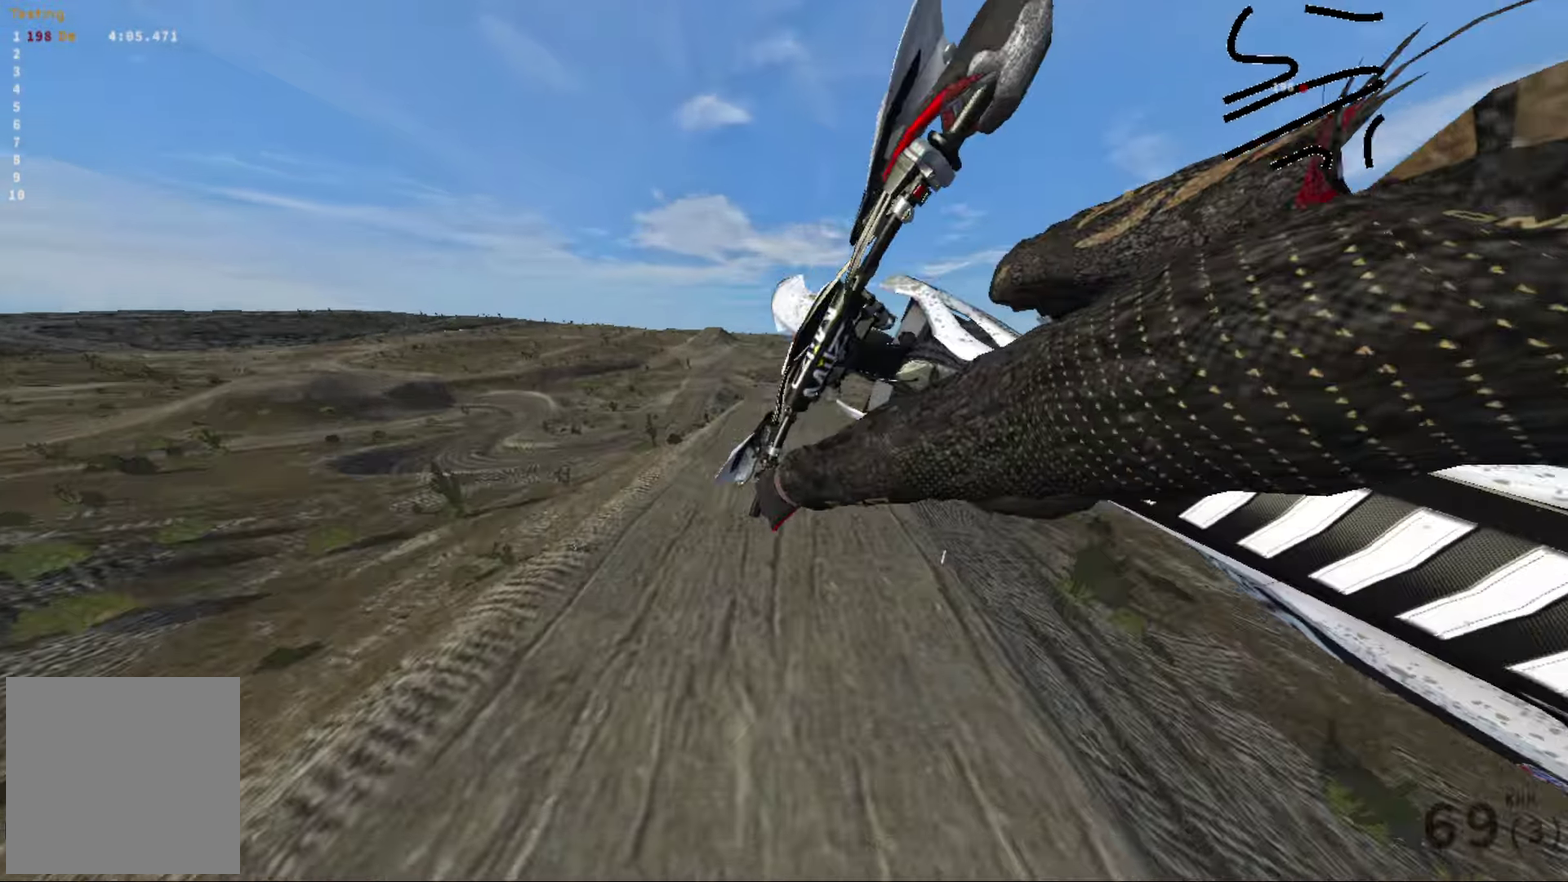
{"dt_ms": 284, "buttons": [], "left_stick": "center", "right_stick": "center", "events": [[50, "right_stick", "center"]]}
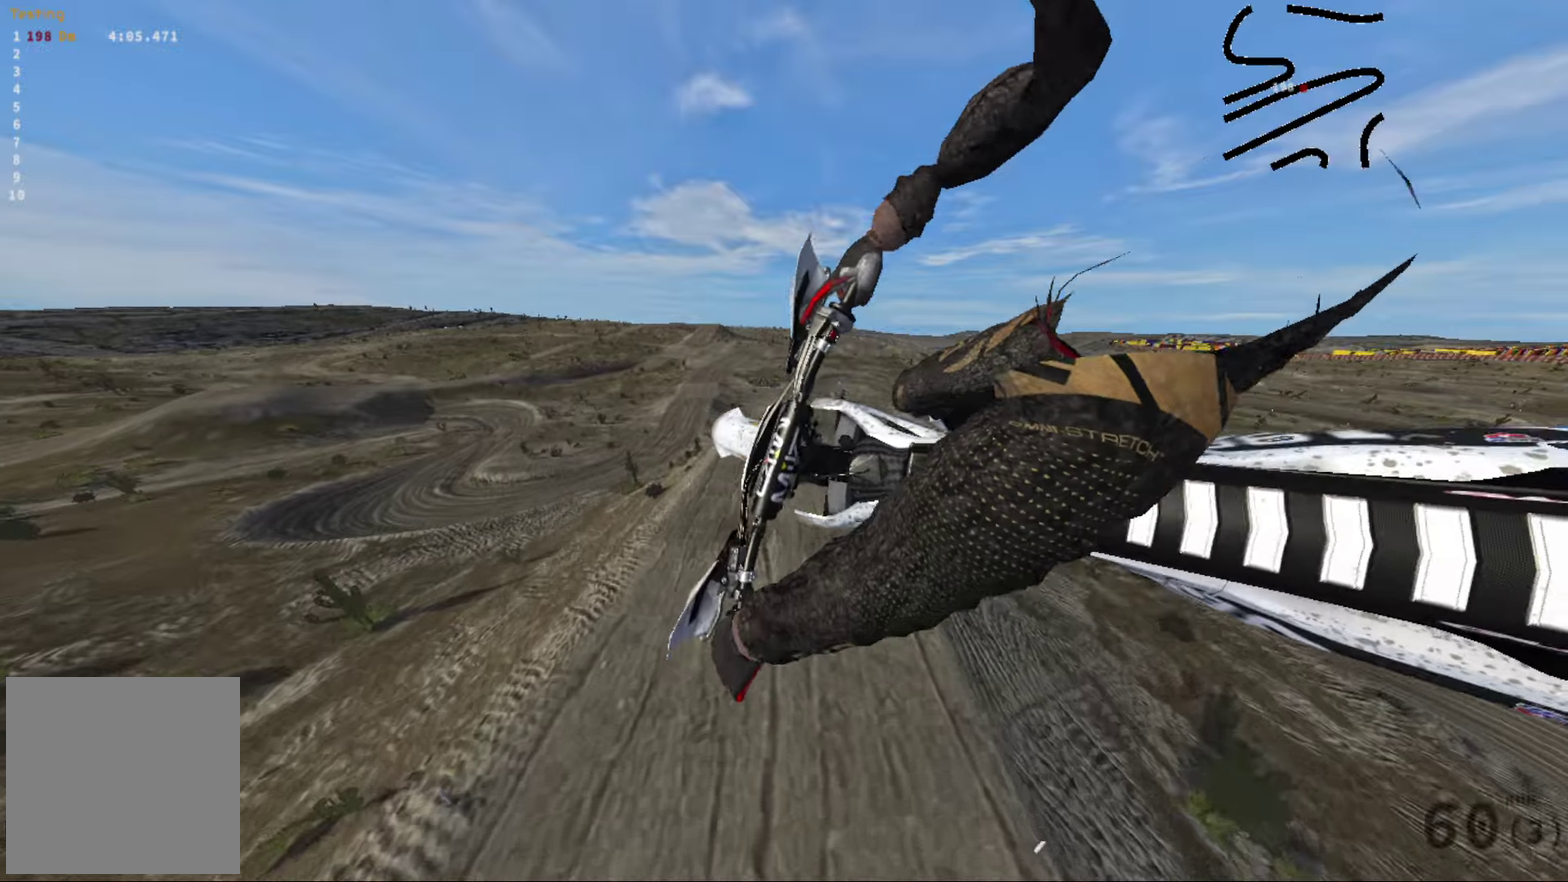
{"dt_ms": 716, "buttons": [], "left_stick": "center", "right_stick": "up", "events": [[316, "B", "down"], [466, "B", "up"], [716, "right_stick", "up"]]}
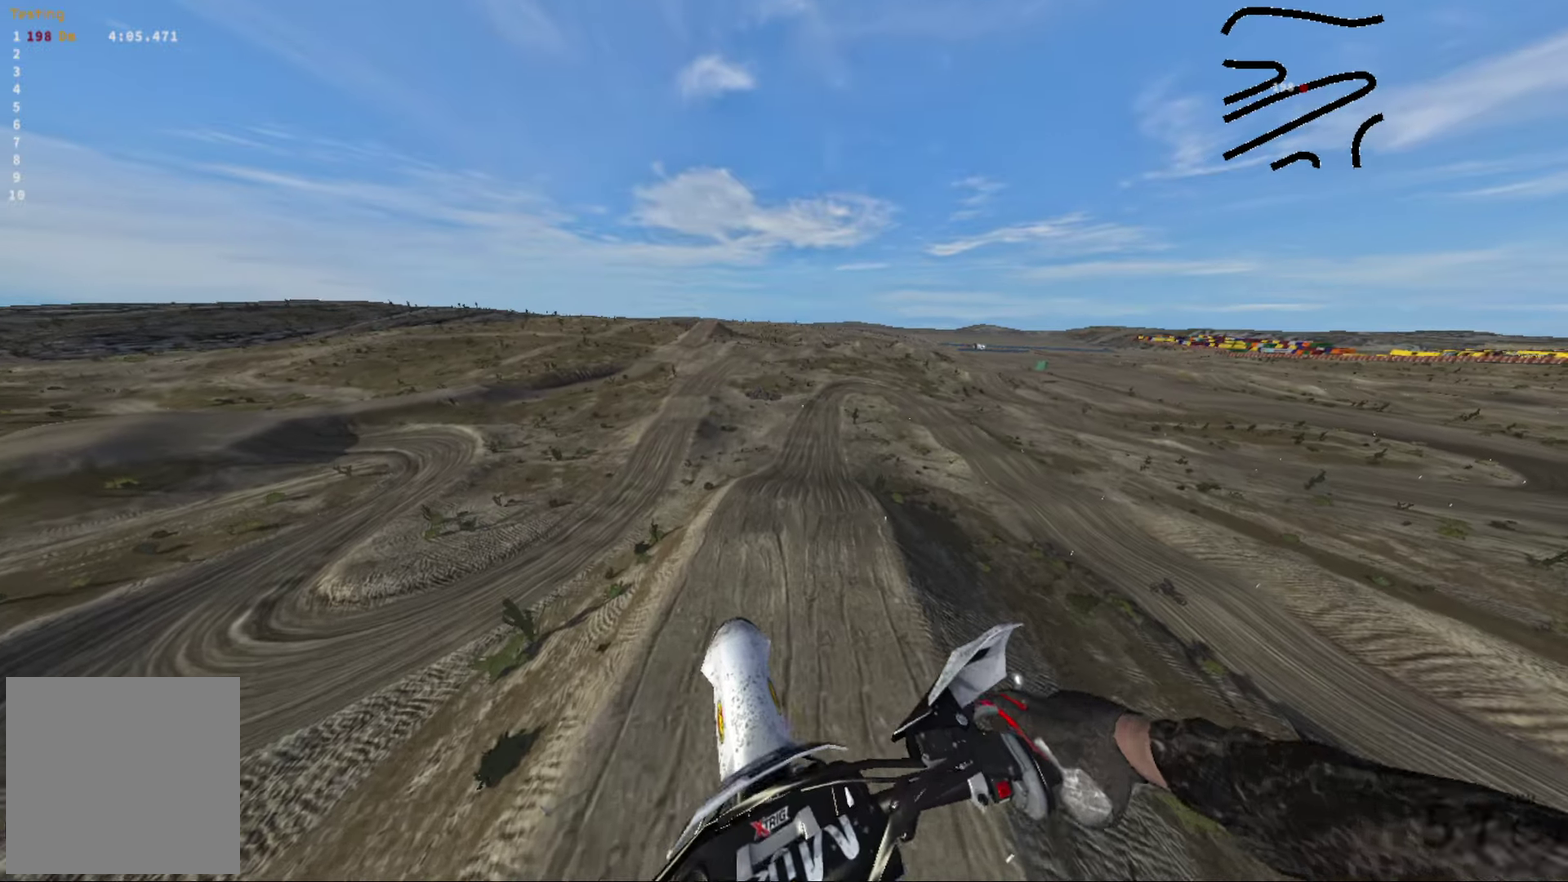
{"dt_ms": 284, "buttons": [], "left_stick": "up-right", "right_stick": "up", "events": [[67, "R2", "down"], [184, "left_stick", "right"], [250, "R2", "up"], [267, "left_stick", "up-right"]]}
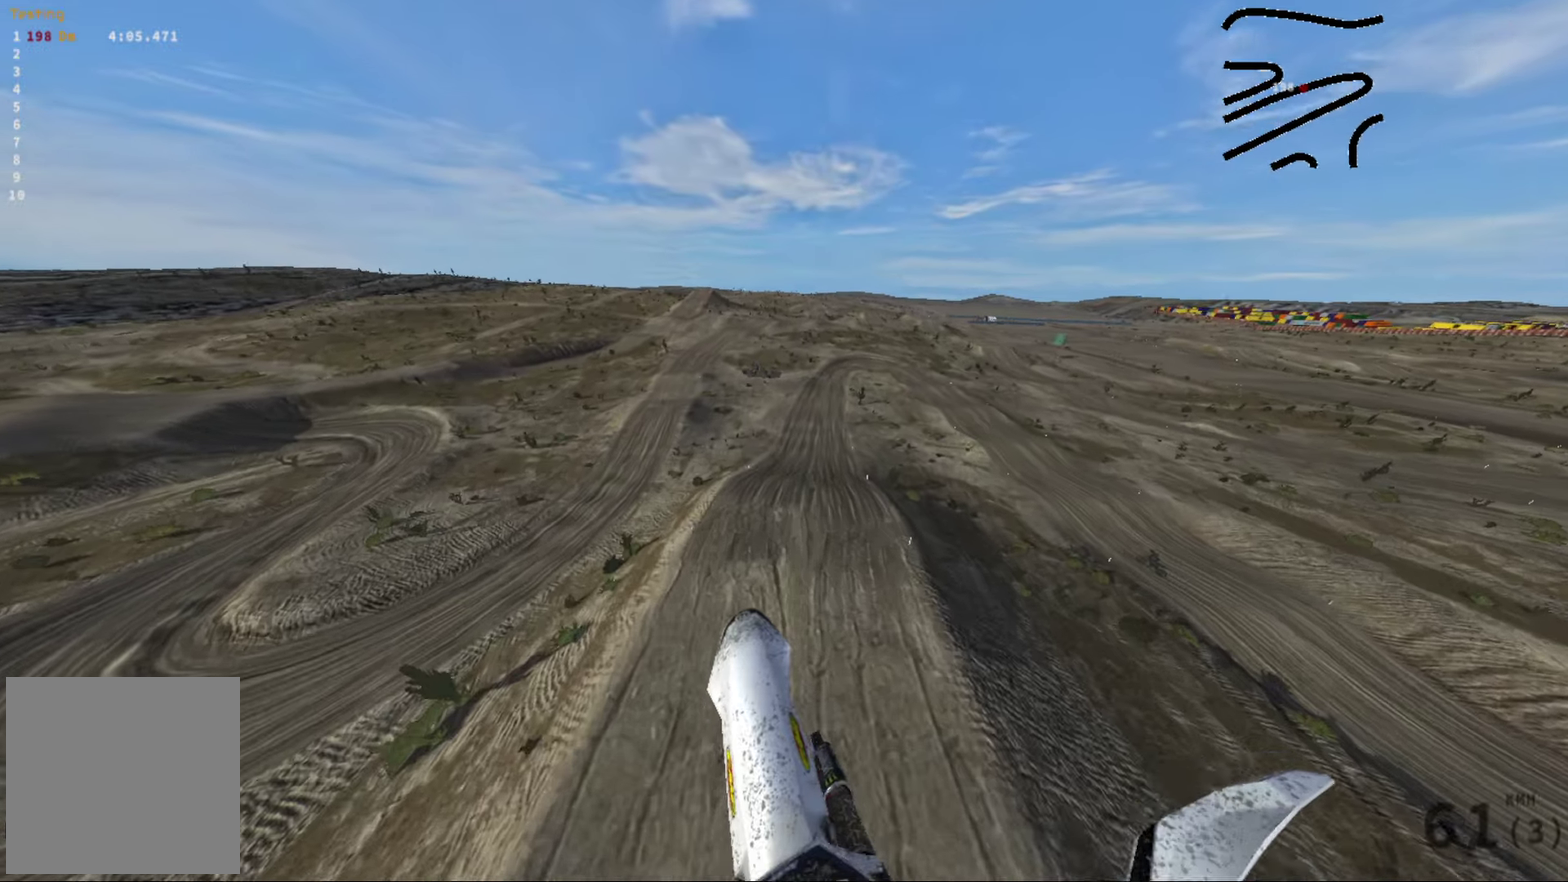
{"dt_ms": 716, "buttons": [], "left_stick": "center", "right_stick": "center", "events": [[50, "left_stick", "right"], [50, "right_stick", "up-left"], [216, "right_stick", "left"], [283, "right_stick", "center"], [433, "left_stick", "center"]]}
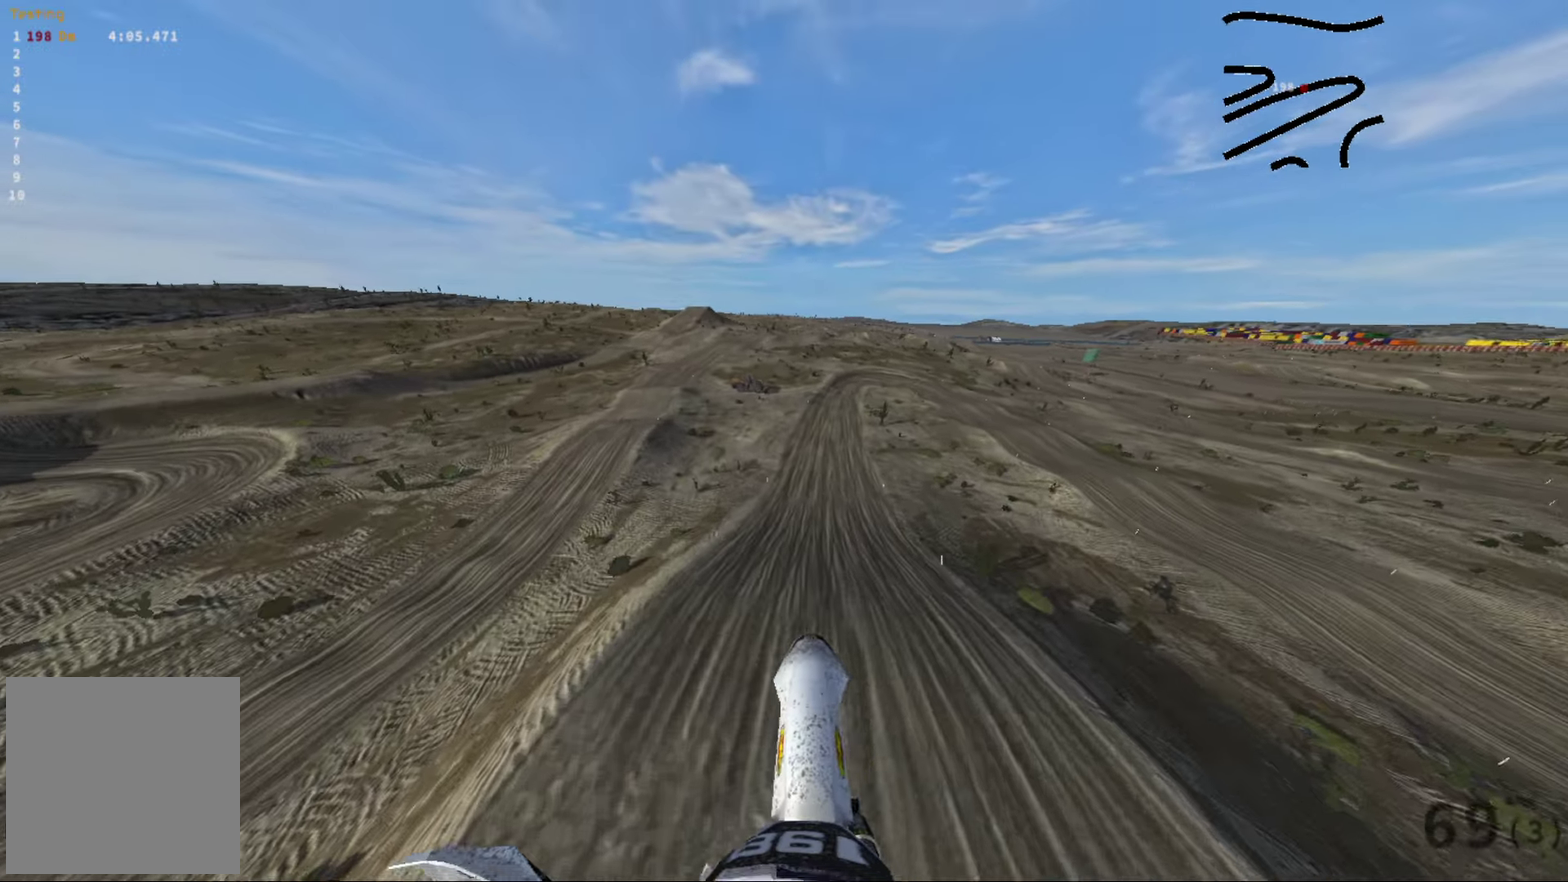
{"dt_ms": 284, "buttons": [], "left_stick": "right", "right_stick": "up-left", "events": [[17, "right_stick", "left"], [50, "left_stick", "right"], [84, "R2", "down"], [167, "R2", "up"], [250, "right_stick", "up-left"]]}
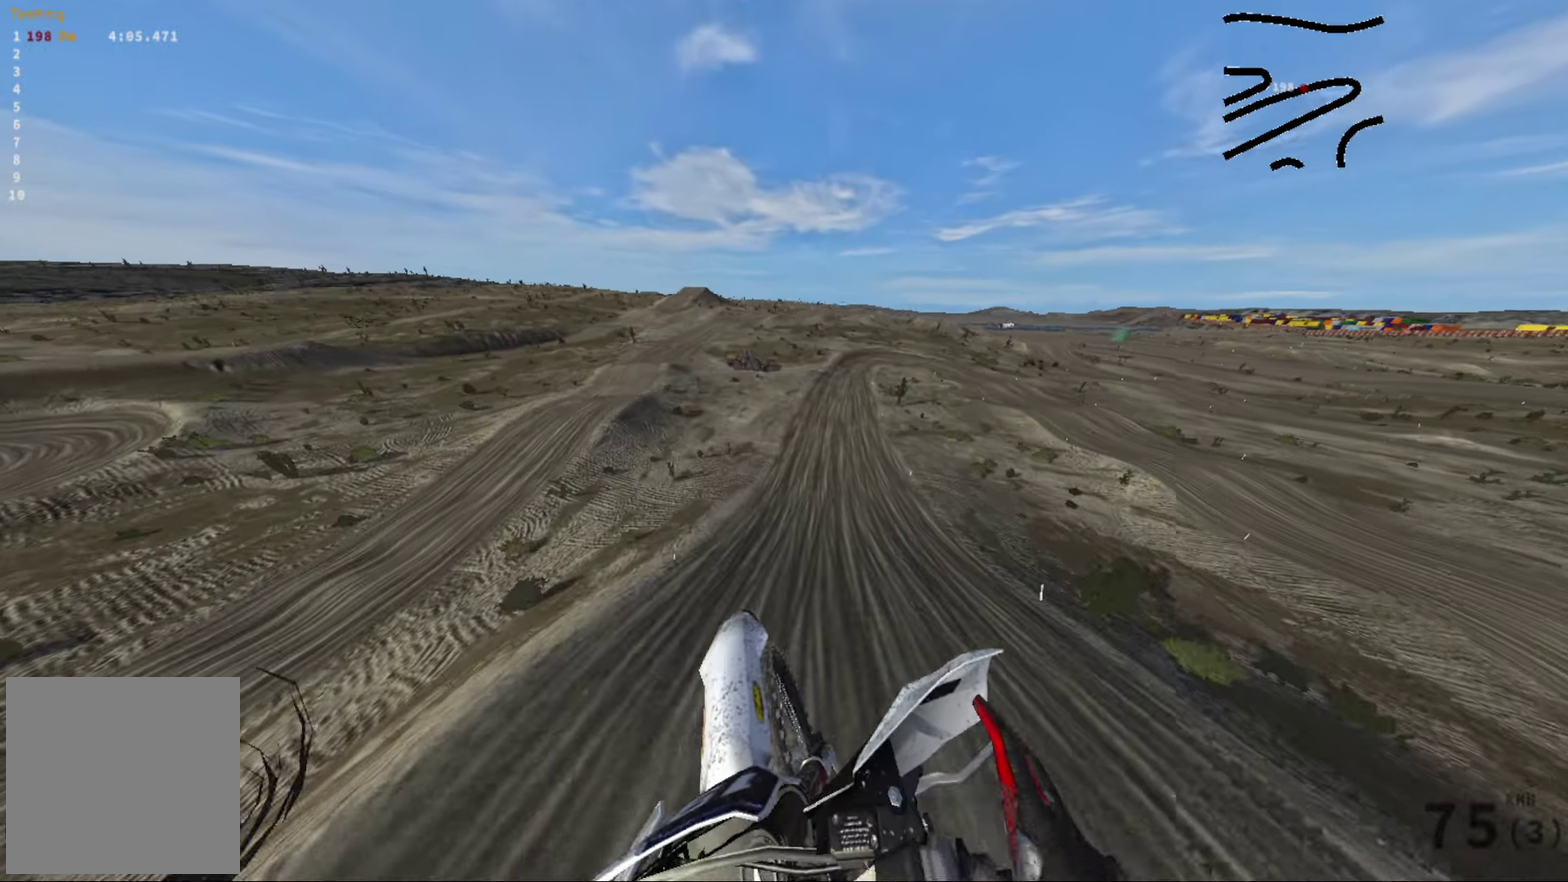
{"dt_ms": 900, "buttons": ["R2"], "left_stick": "center", "right_stick": "center", "events": [[16, "left_stick", "center"], [16, "right_stick", "up"], [83, "R2", "down"], [283, "right_stick", "center"]]}
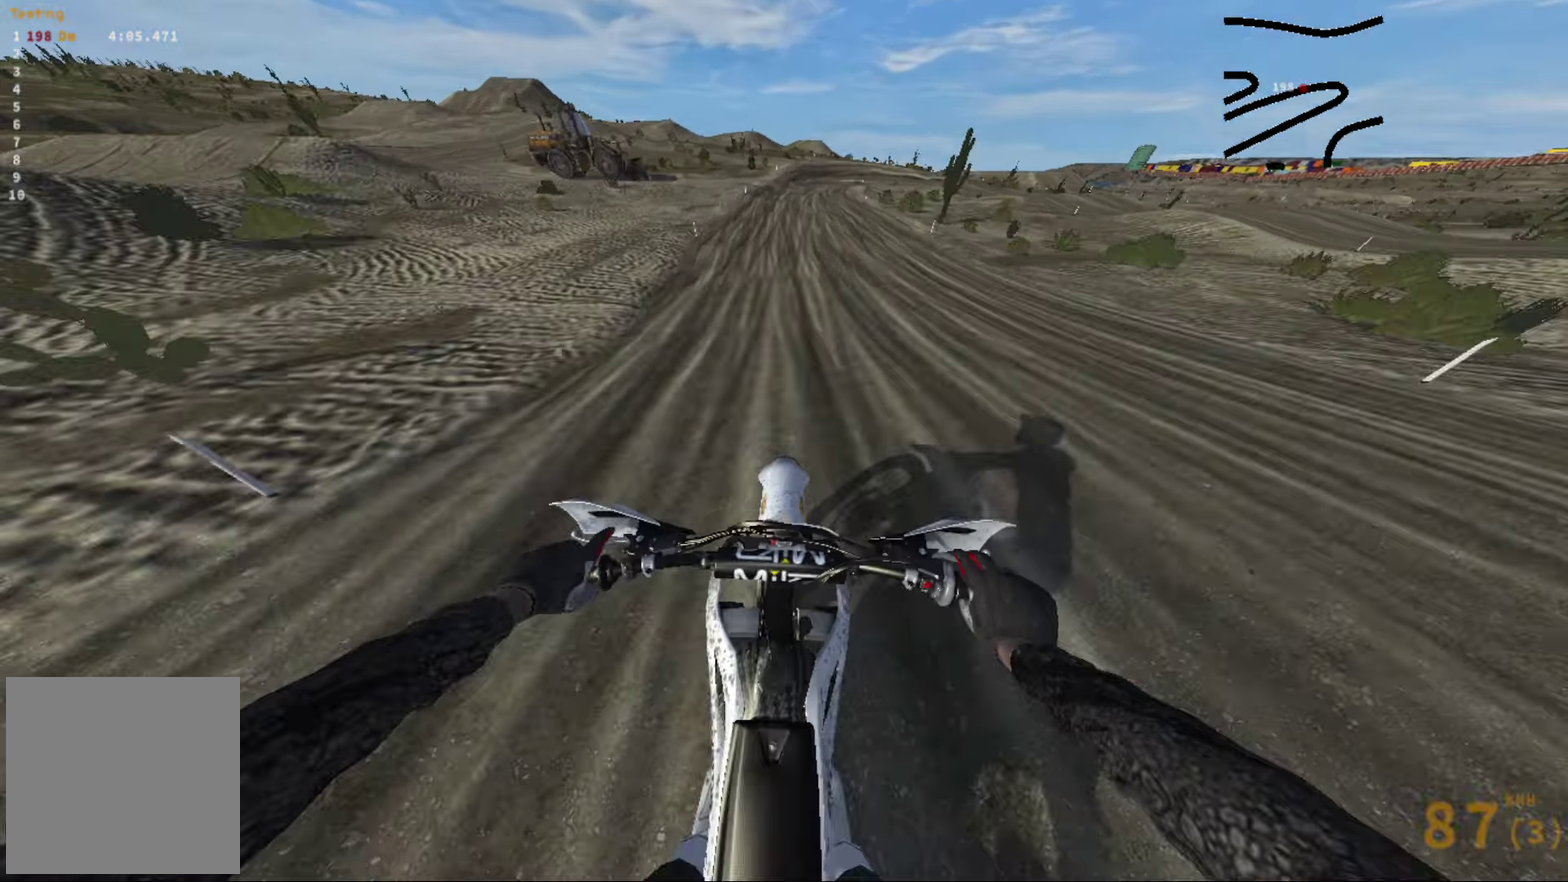
{"dt_ms": 316, "buttons": ["R2"], "left_stick": "center", "right_stick": "center", "events": []}
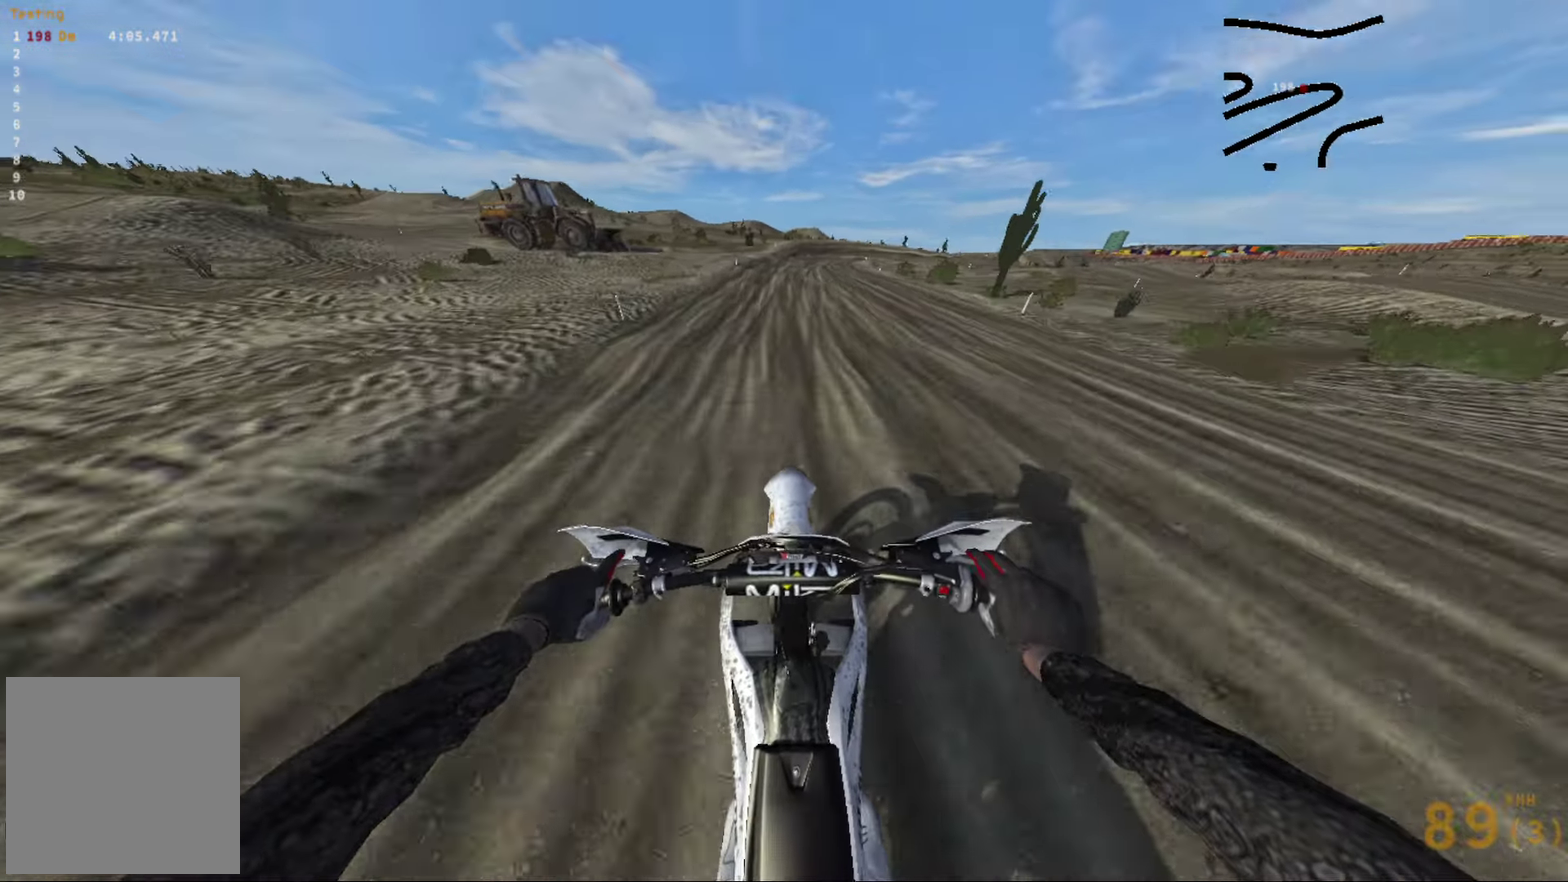
{"dt_ms": 684, "buttons": [], "left_stick": "right", "right_stick": "down", "events": [[67, "right_stick", "down"], [467, "left_stick", "right"], [500, "R2", "up"]]}
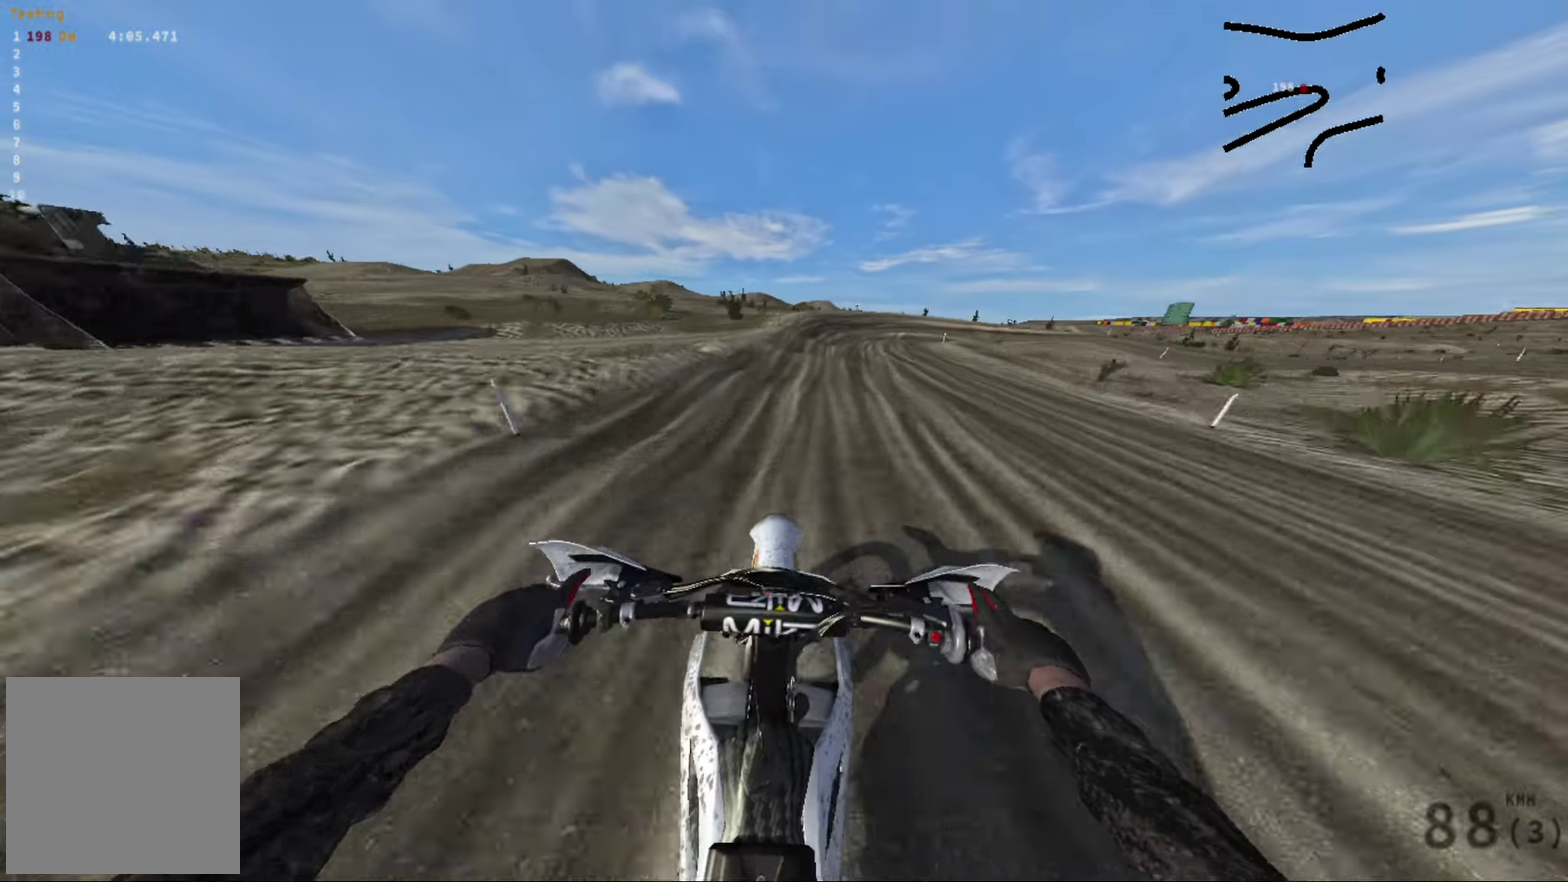
{"dt_ms": 316, "buttons": [], "left_stick": "right", "right_stick": "right", "events": [[150, "right_stick", "down-right"], [300, "right_stick", "right"]]}
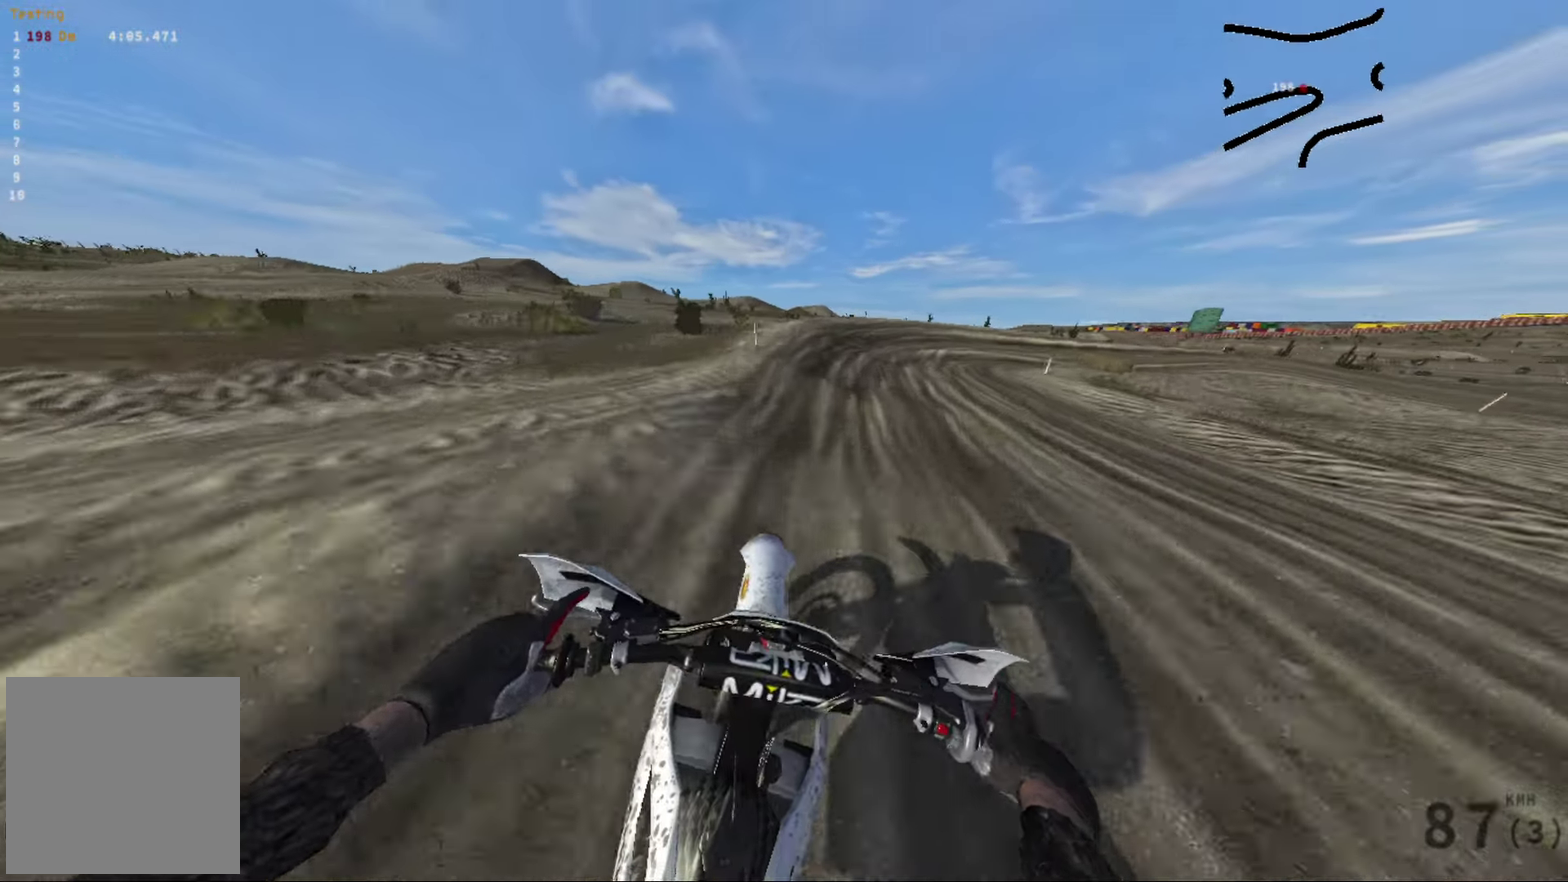
{"dt_ms": 684, "buttons": [], "left_stick": "right", "right_stick": "right", "events": [[317, "R1", "down"], [367, "R1", "up"]]}
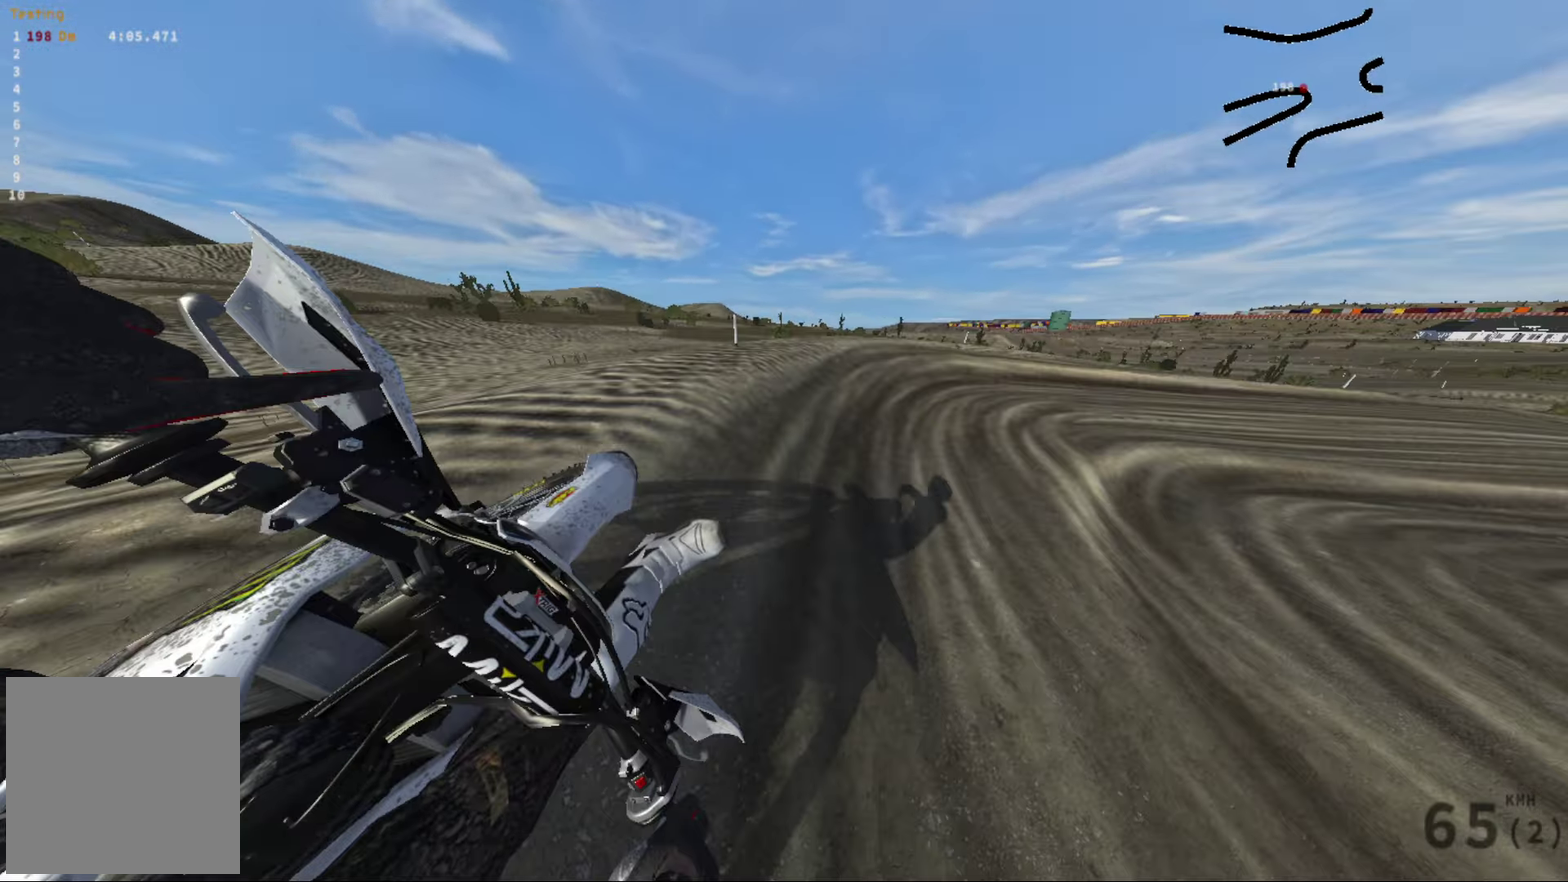
{"dt_ms": 316, "buttons": ["L2"], "left_stick": "right", "right_stick": "right", "events": [[183, "L2", "down"]]}
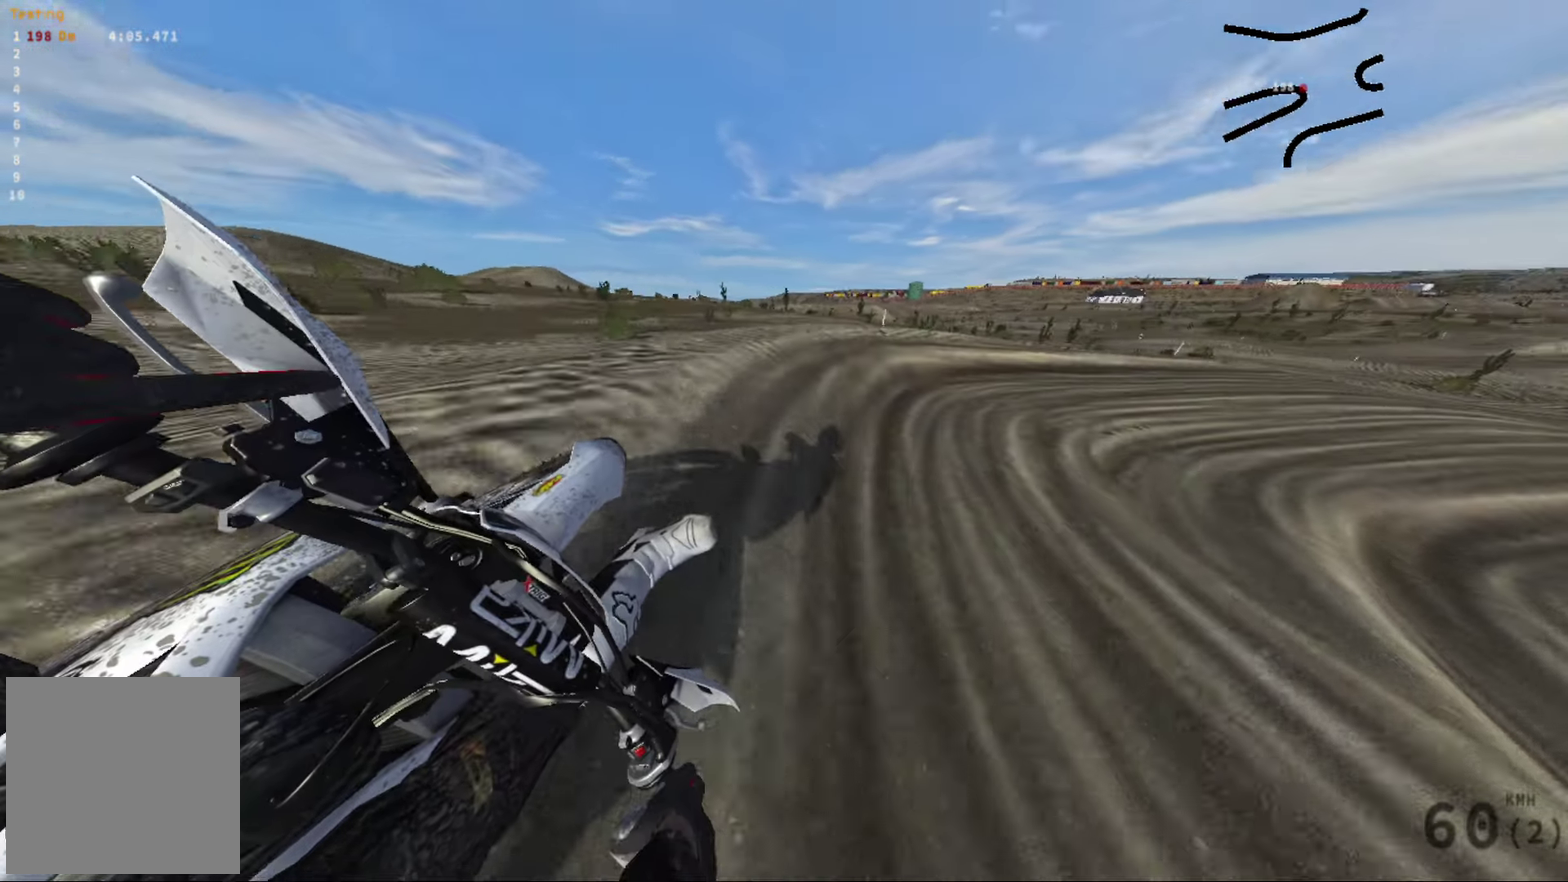
{"dt_ms": 684, "buttons": [], "left_stick": "up-right", "right_stick": "right", "events": [[234, "L2", "up"], [350, "R2", "down"], [650, "R2", "up"], [667, "left_stick", "up-right"]]}
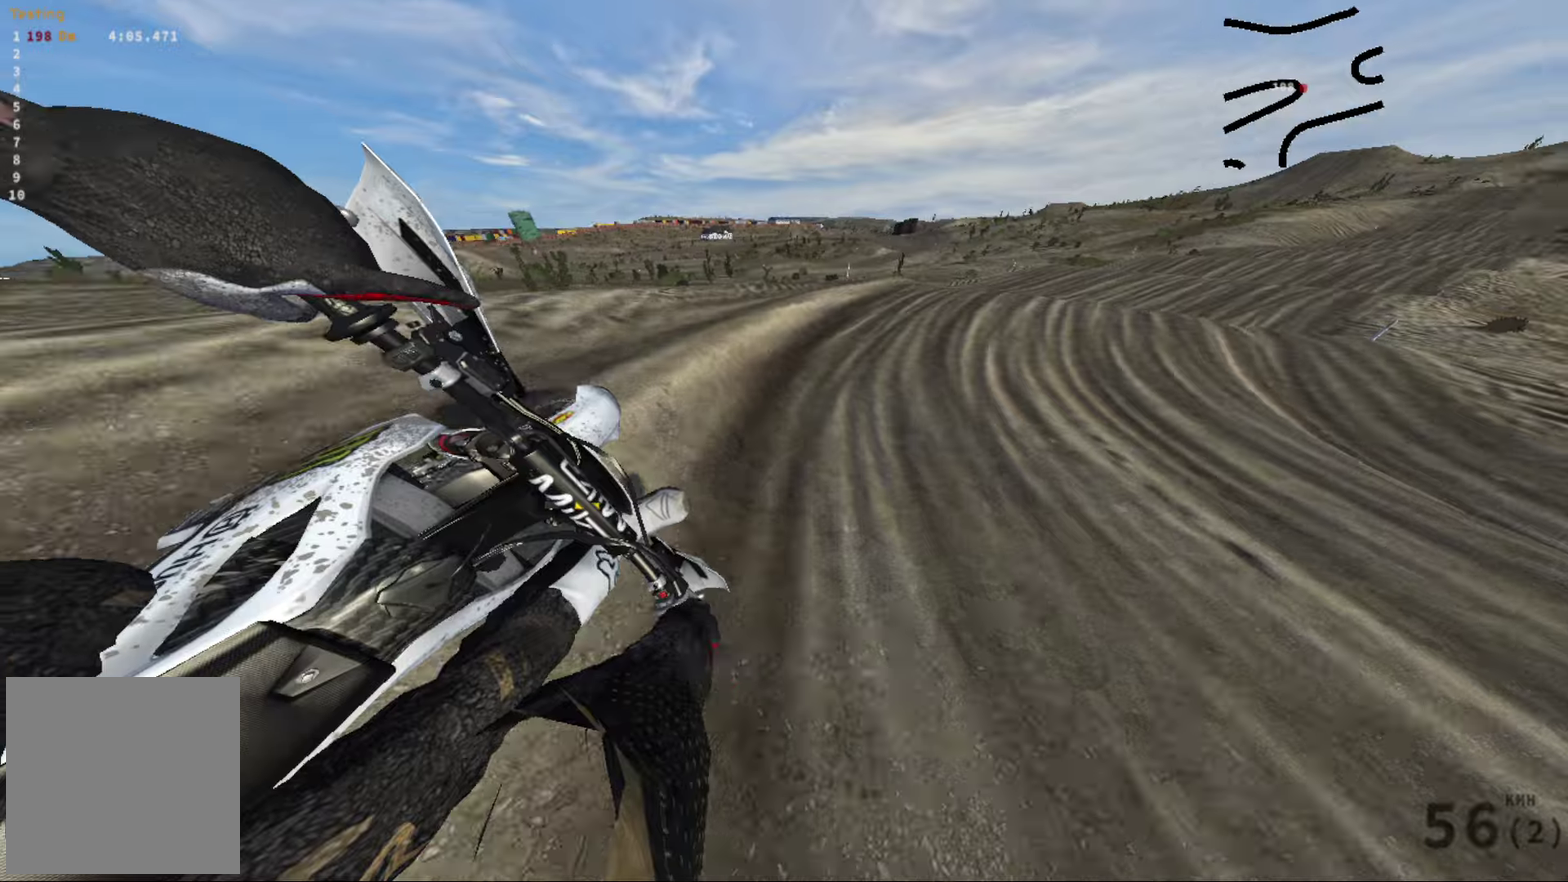
{"dt_ms": 316, "buttons": ["R2"], "left_stick": "right", "right_stick": "right", "events": [[33, "left_stick", "center"], [83, "R2", "down"], [283, "left_stick", "right"]]}
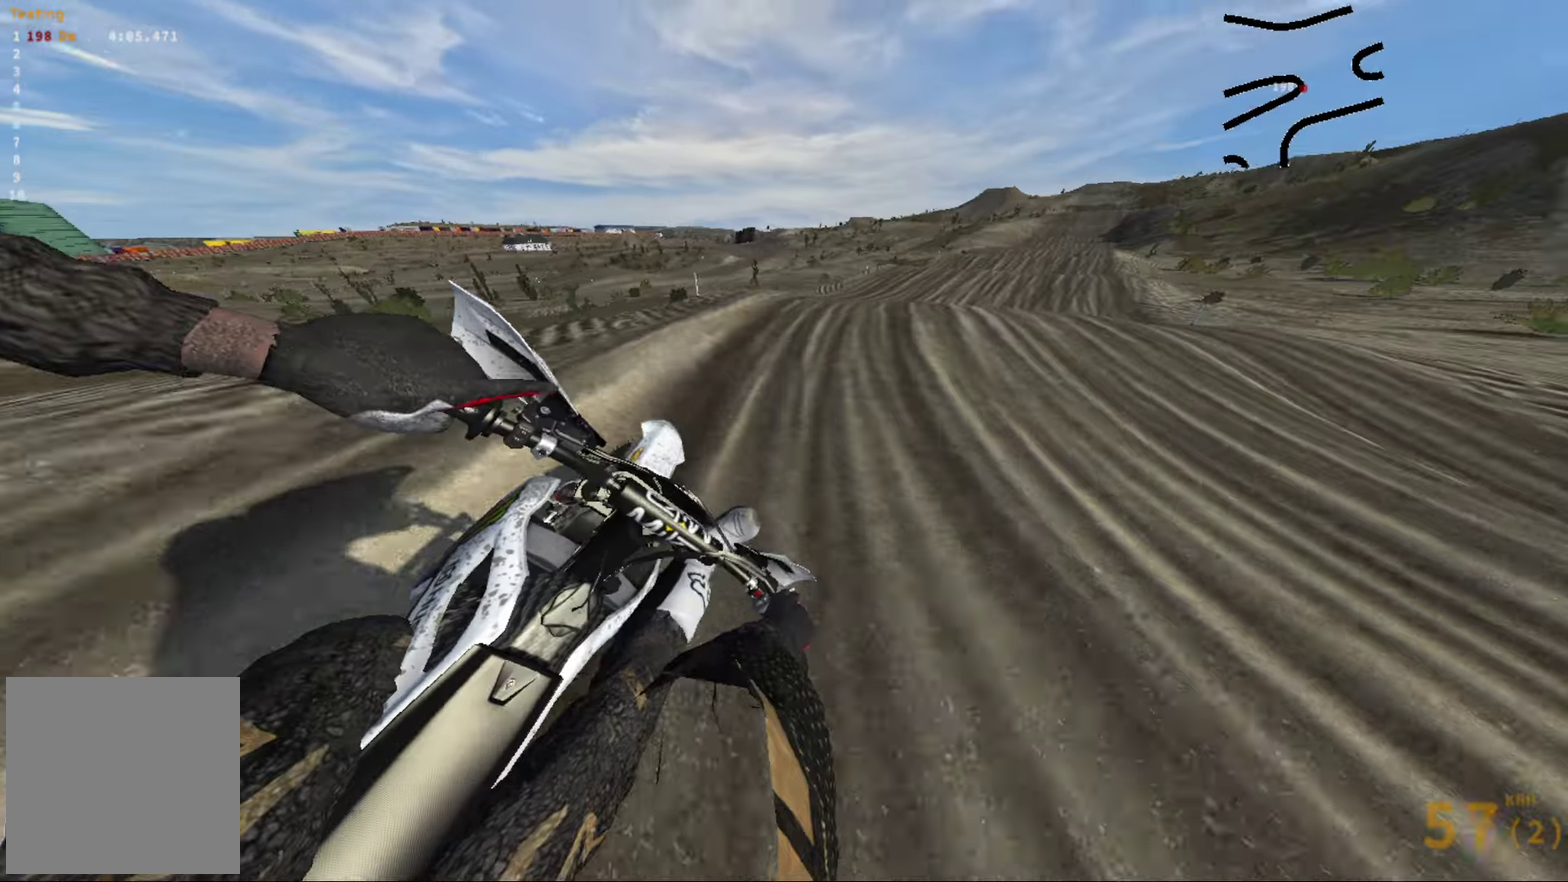
{"dt_ms": 684, "buttons": ["R2"], "left_stick": "left", "right_stick": "up-right", "events": [[34, "R2", "up"], [234, "left_stick", "center"], [534, "right_stick", "up-right"], [550, "R2", "down"], [634, "left_stick", "left"]]}
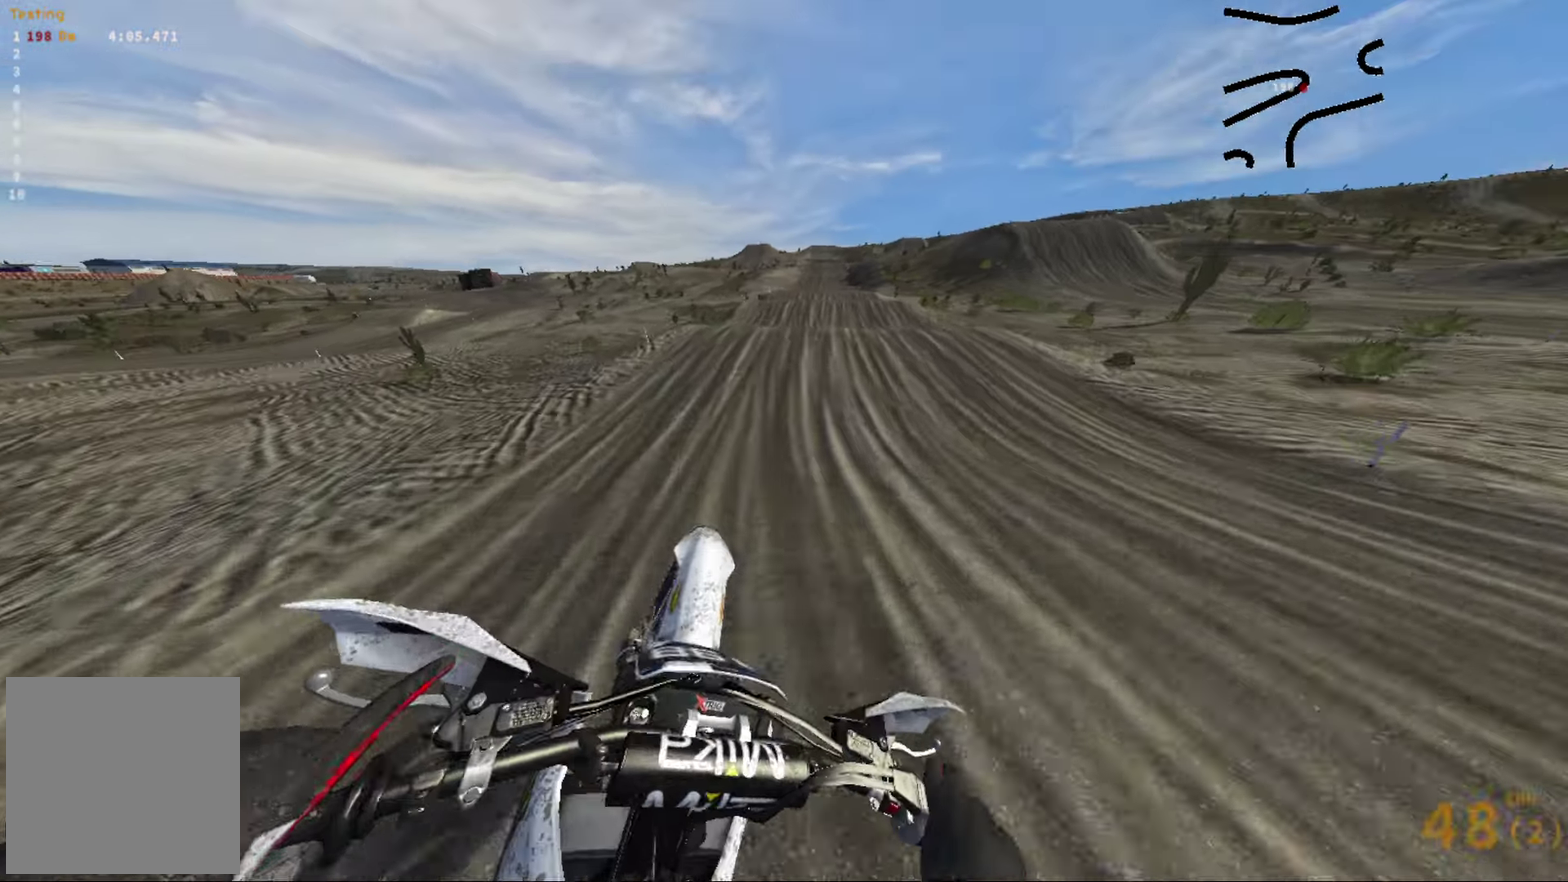
{"dt_ms": 316, "buttons": ["R2"], "left_stick": "center", "right_stick": "center", "events": [[183, "left_stick", "center"], [183, "right_stick", "center"]]}
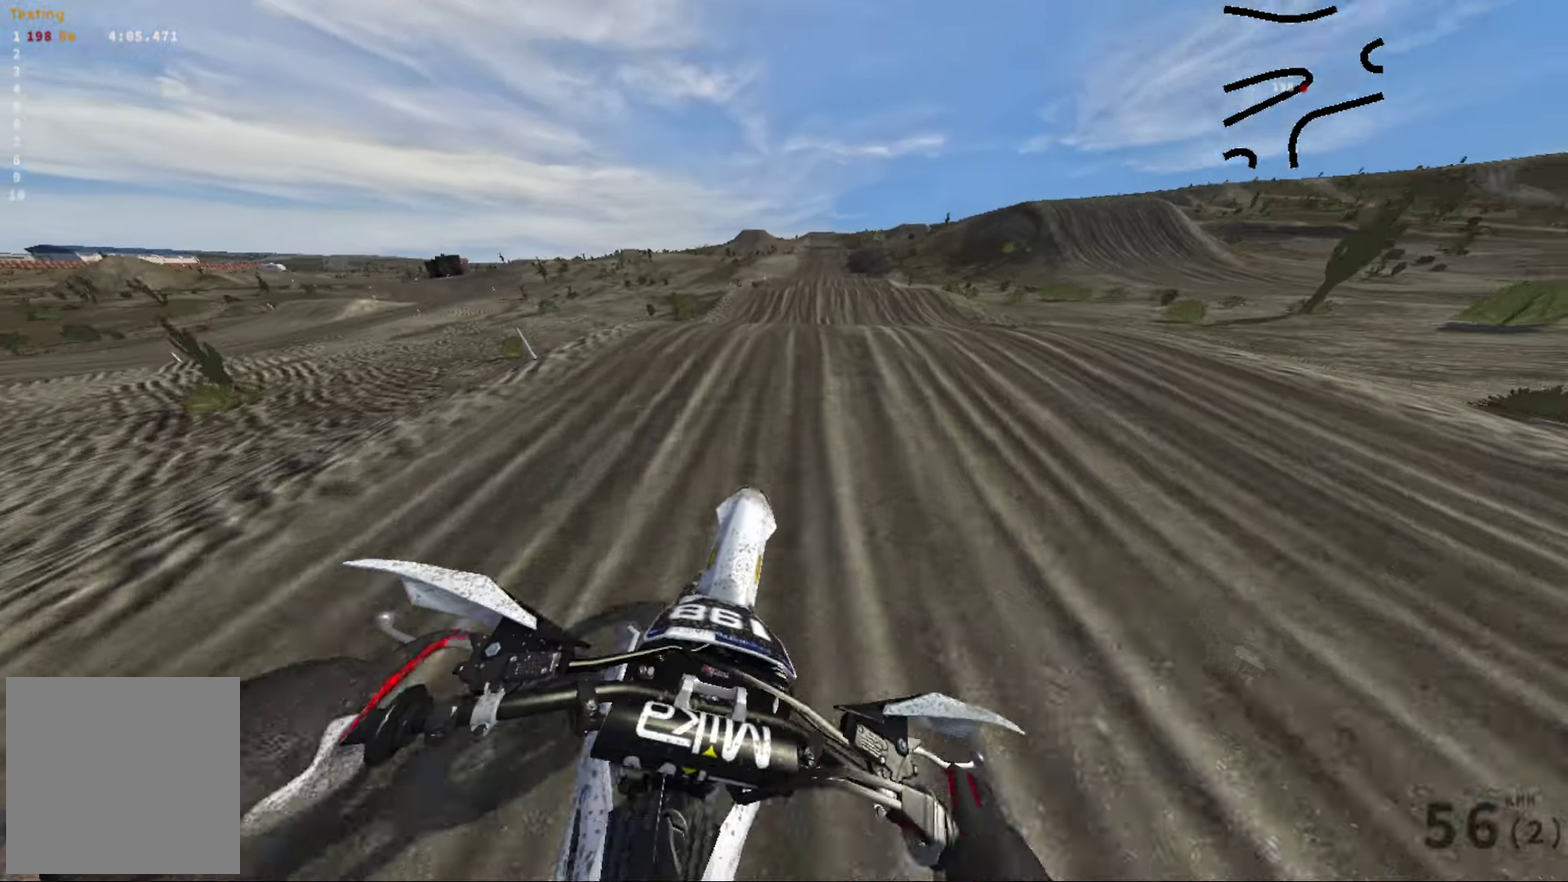
{"dt_ms": 584, "buttons": ["R2"], "left_stick": "center", "right_stick": "up", "events": [[234, "right_stick", "up"]]}
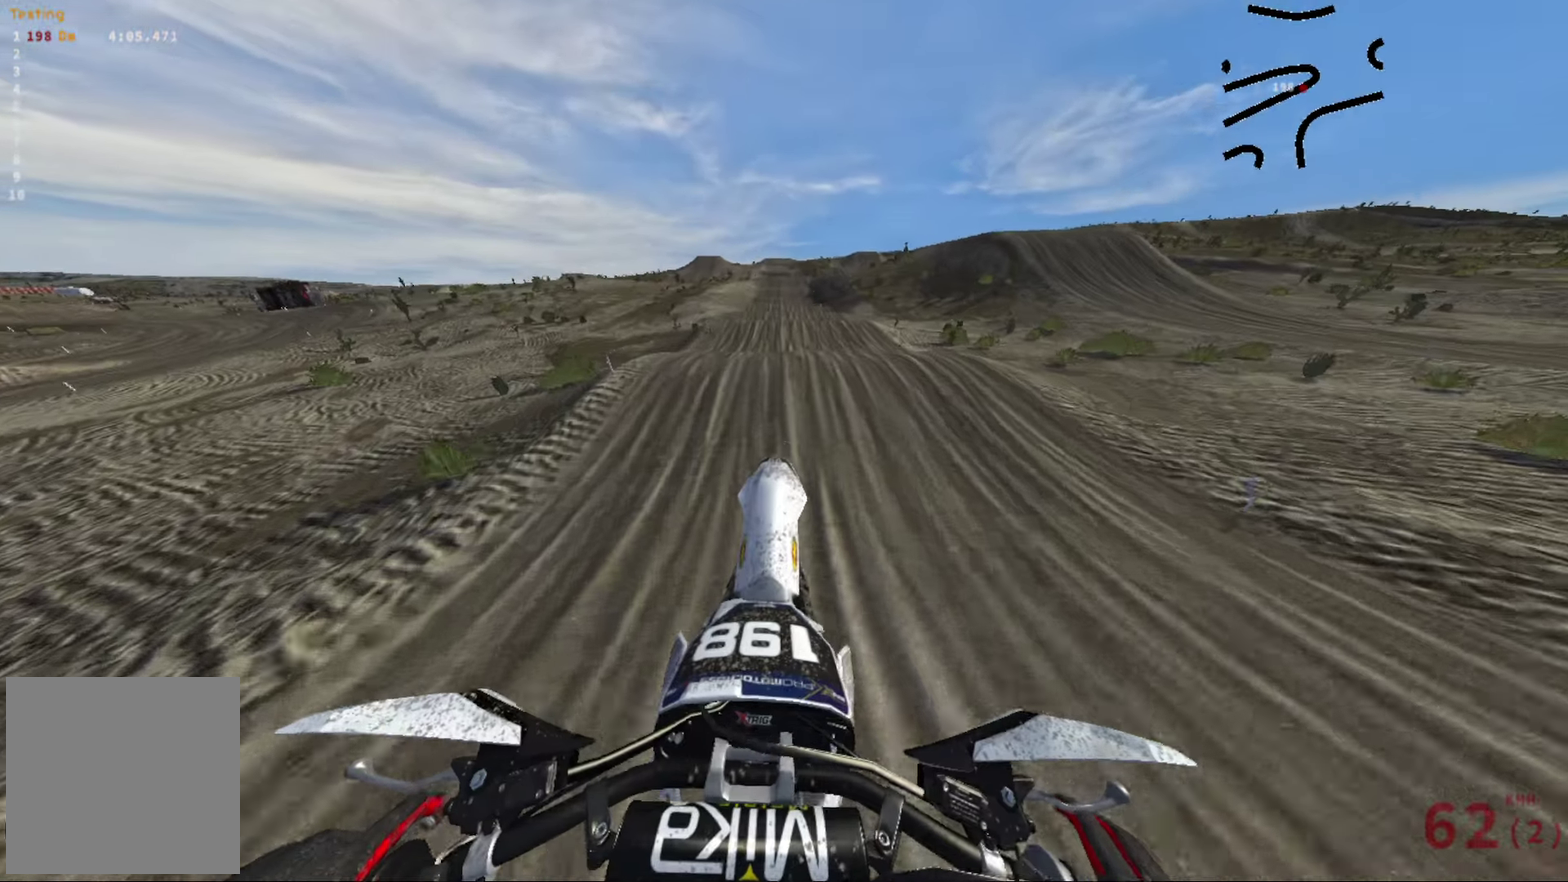
{"dt_ms": 416, "buttons": ["R2"], "left_stick": "center", "right_stick": "down", "events": [[183, "right_stick", "center"], [300, "right_stick", "down"]]}
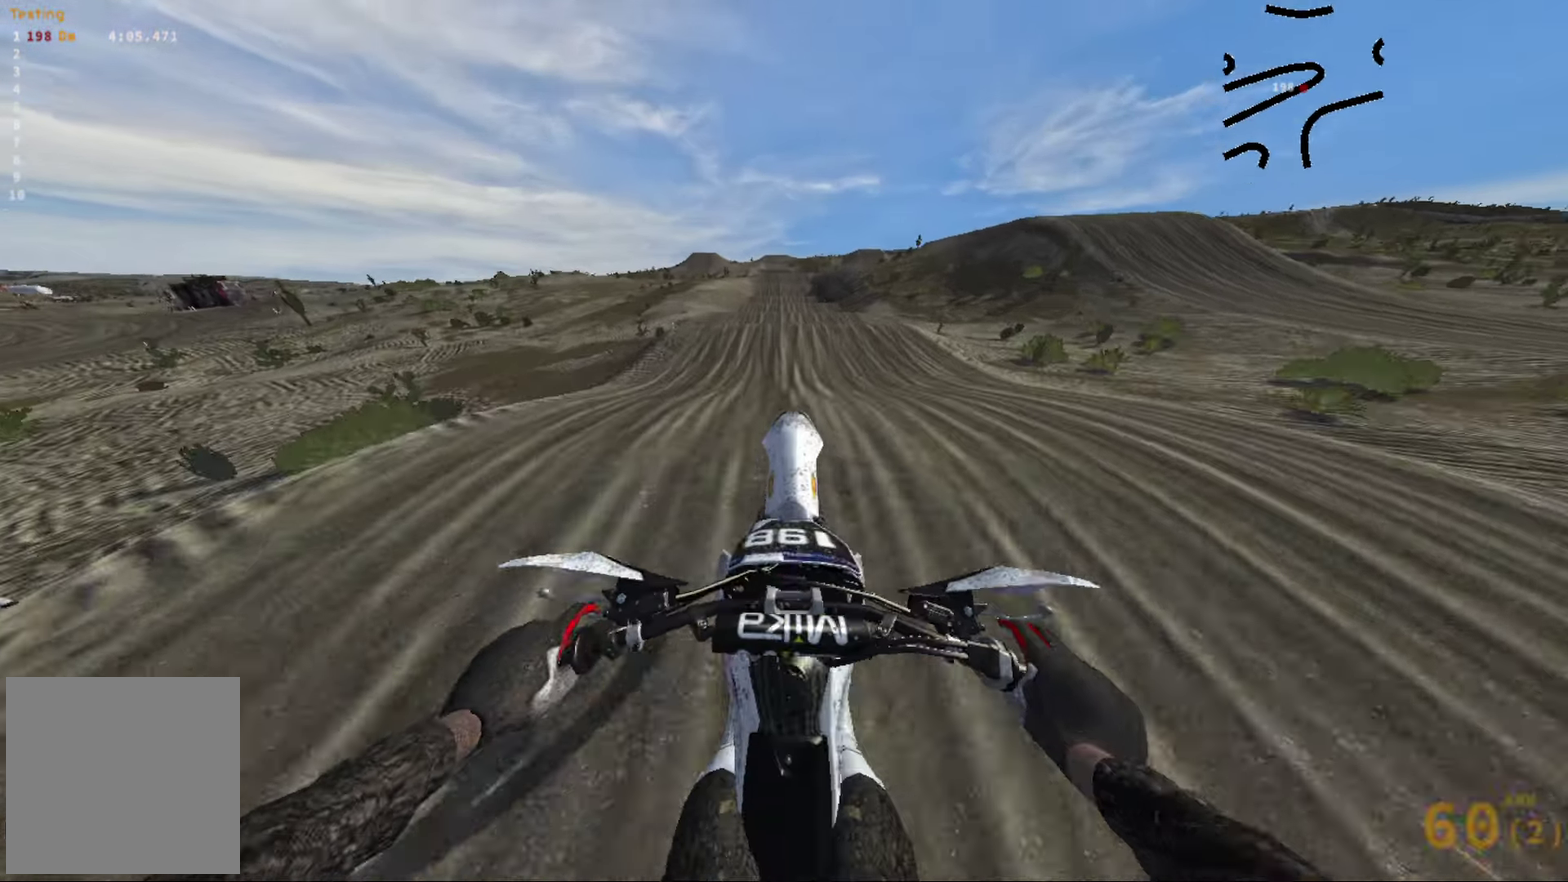
{"dt_ms": 584, "buttons": ["R2"], "left_stick": "center", "right_stick": "center", "events": [[300, "right_stick", "center"]]}
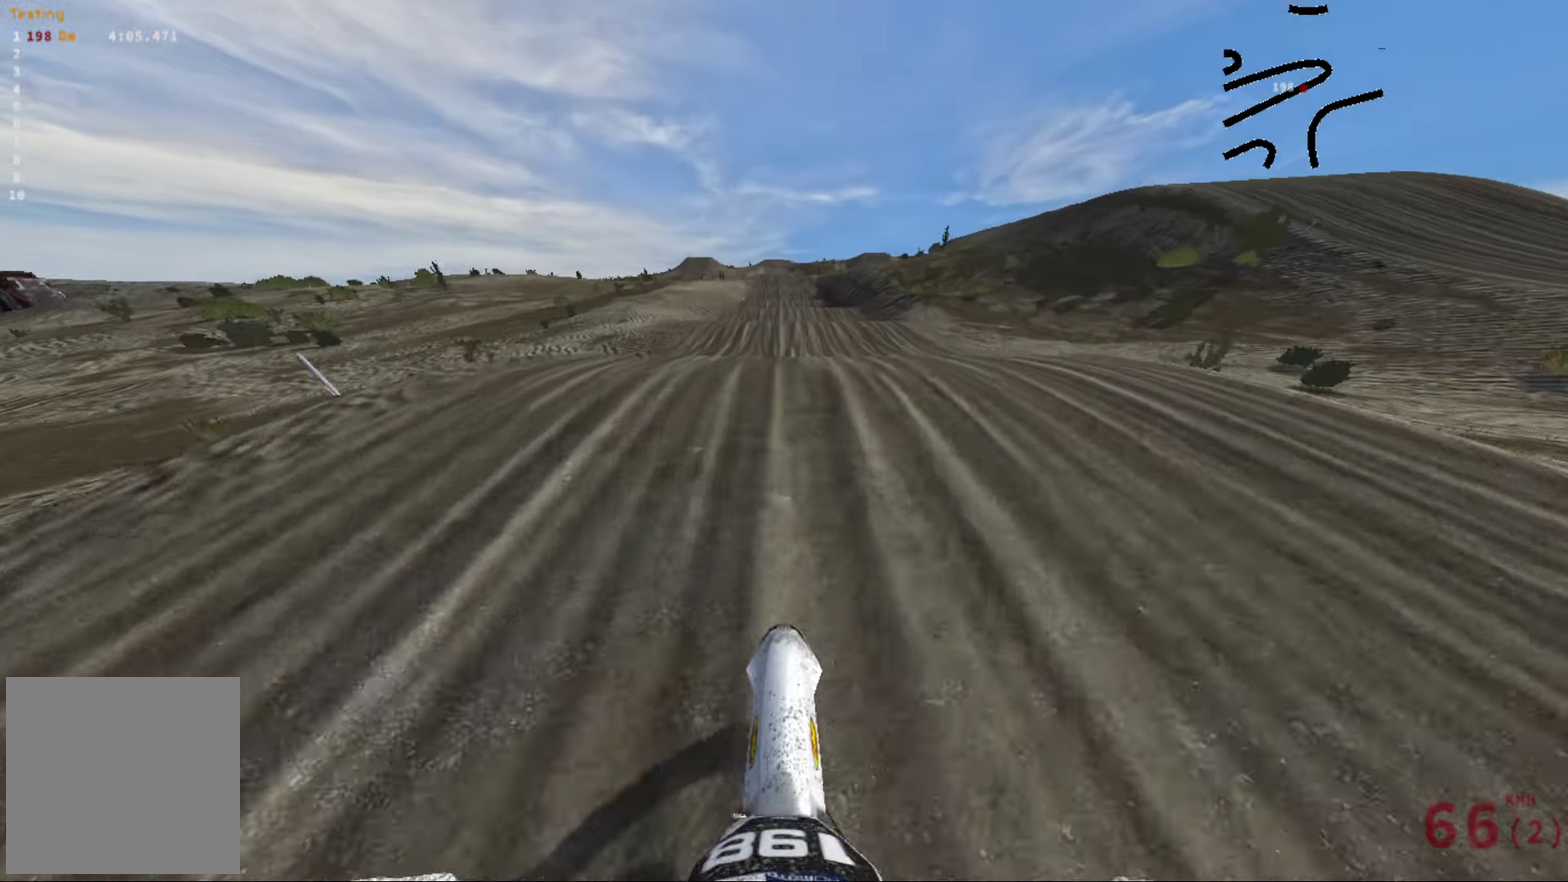
{"dt_ms": 416, "buttons": ["R2"], "left_stick": "center", "right_stick": "up", "events": [[33, "right_stick", "up"]]}